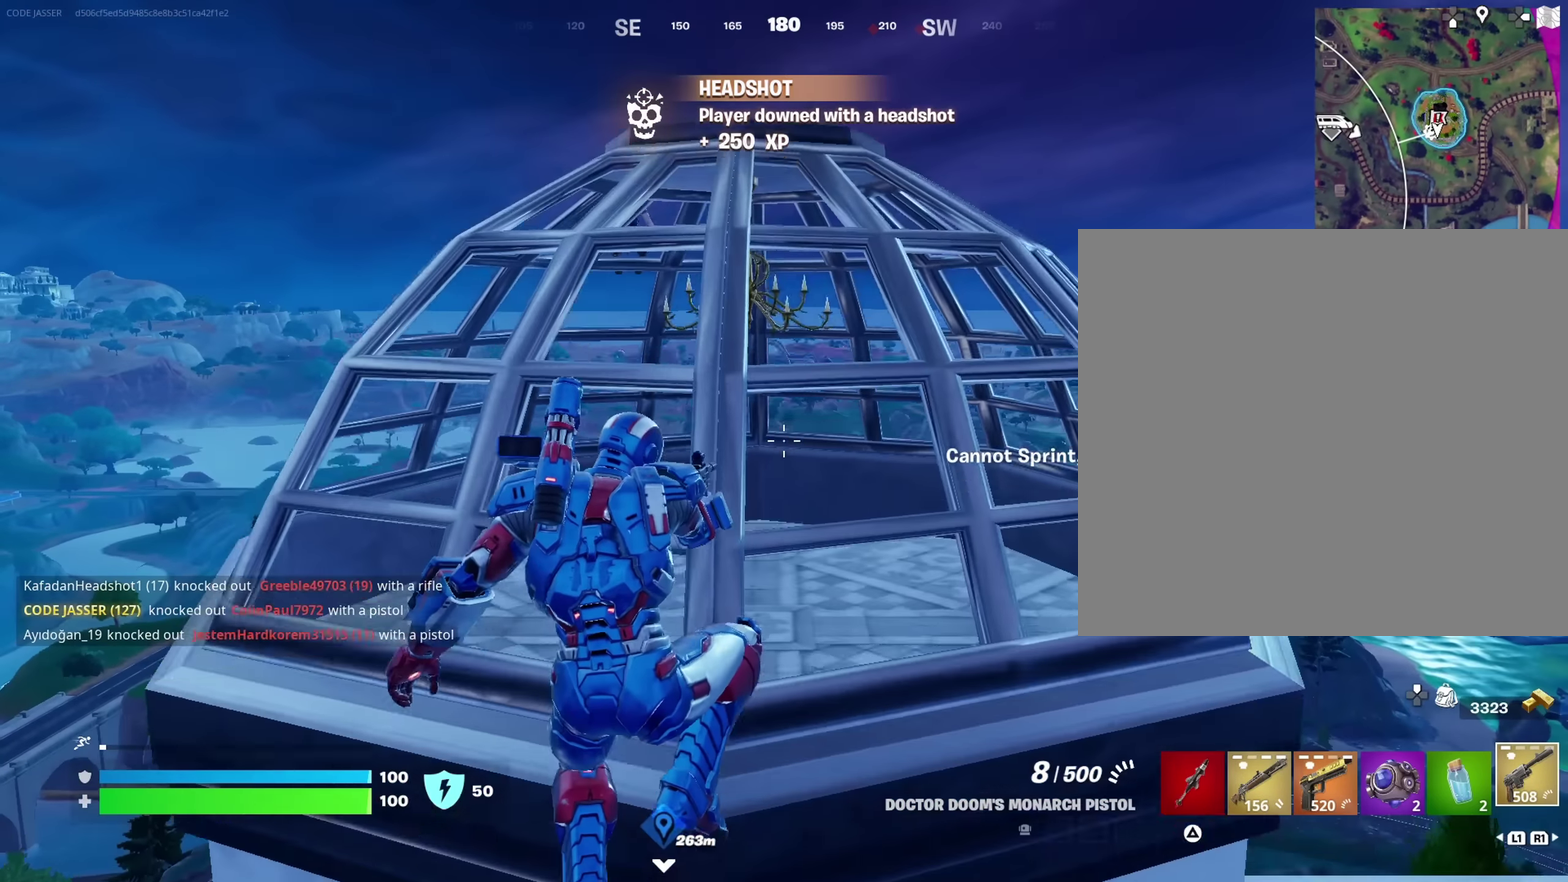
Gameplay with a controller (PlayStation layout); each line is a JSON object with the inputs held at the frame after it (dt_ms = milliseconds from this image to that frame). "events" lists button and stick changes between this image and that frame as [ms after this image, input, new state], when the widget could be followed in between. This document gives stick clicks only as held states, not as events.
{"dt_ms": 450, "buttons": [], "left_stick": "up-right", "right_stick": "center", "events": [[167, "left_stick", "up-right"], [217, "left_stick", "right"], [267, "left_stick", "down-right"], [433, "left_stick", "up-right"]]}
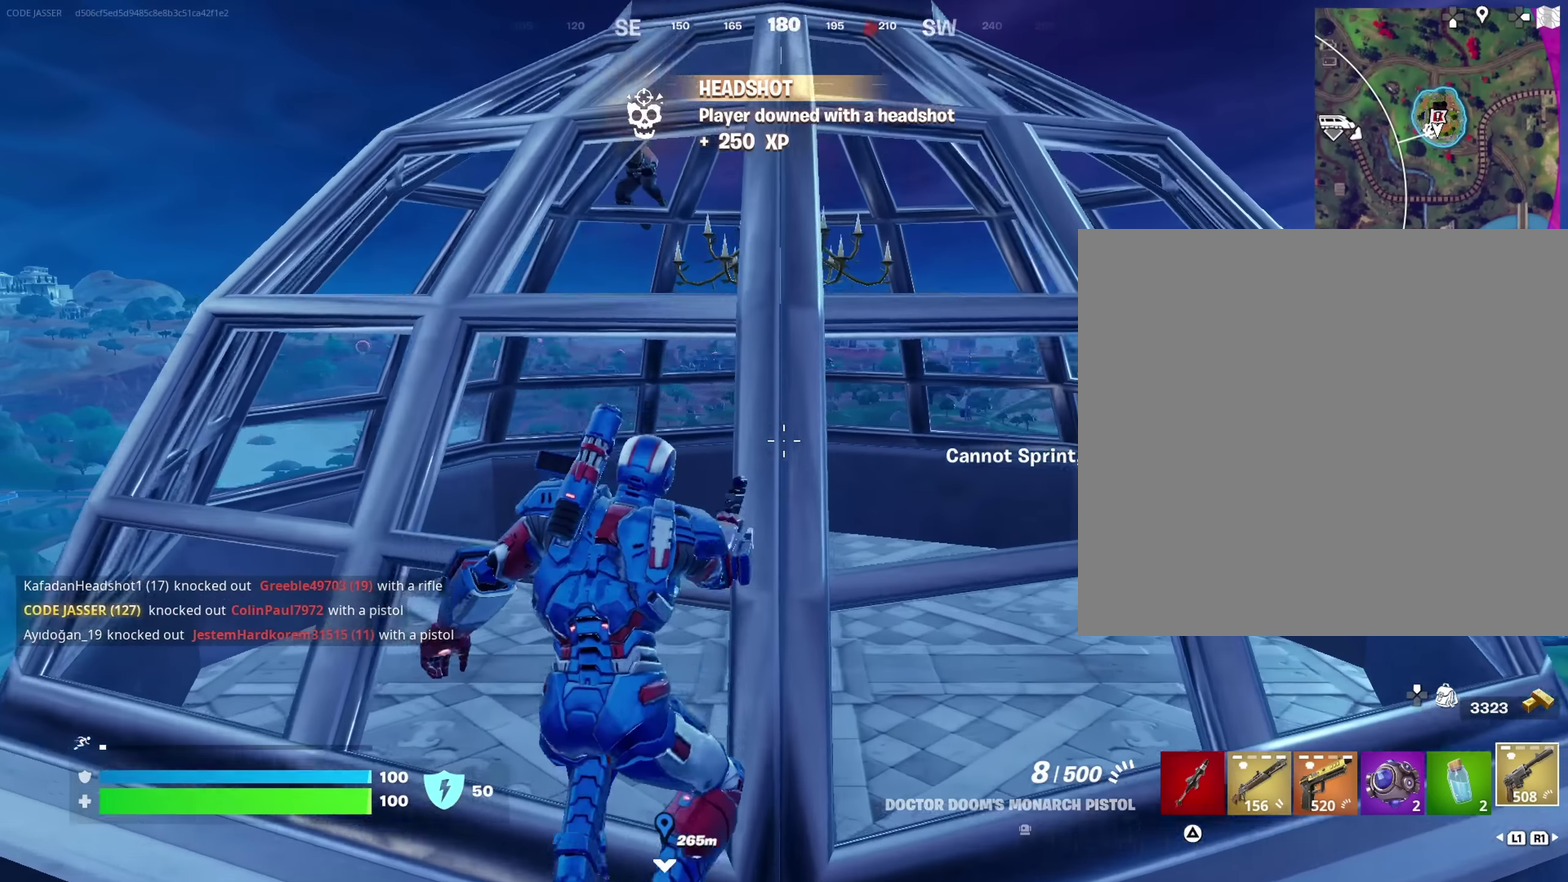
{"dt_ms": 550, "buttons": ["CROSS"], "left_stick": "up", "right_stick": "center", "events": [[50, "CROSS", "down"], [150, "CROSS", "up"], [200, "left_stick", "up"], [233, "CROSS", "down"], [333, "CROSS", "up"], [450, "CROSS", "down"]]}
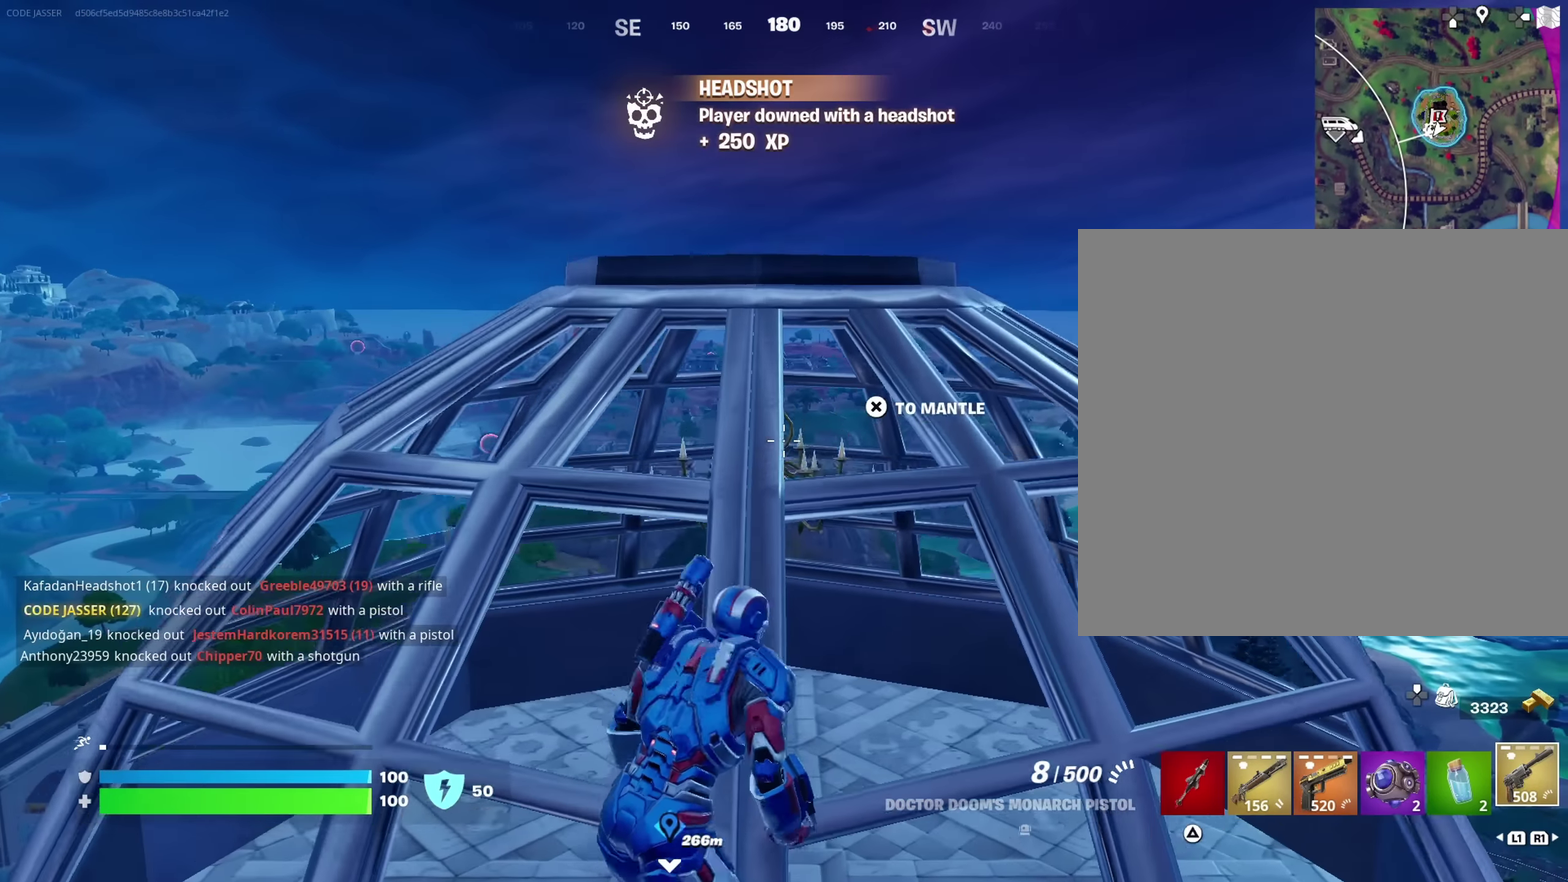
{"dt_ms": 450, "buttons": [], "left_stick": "up", "right_stick": "center"}
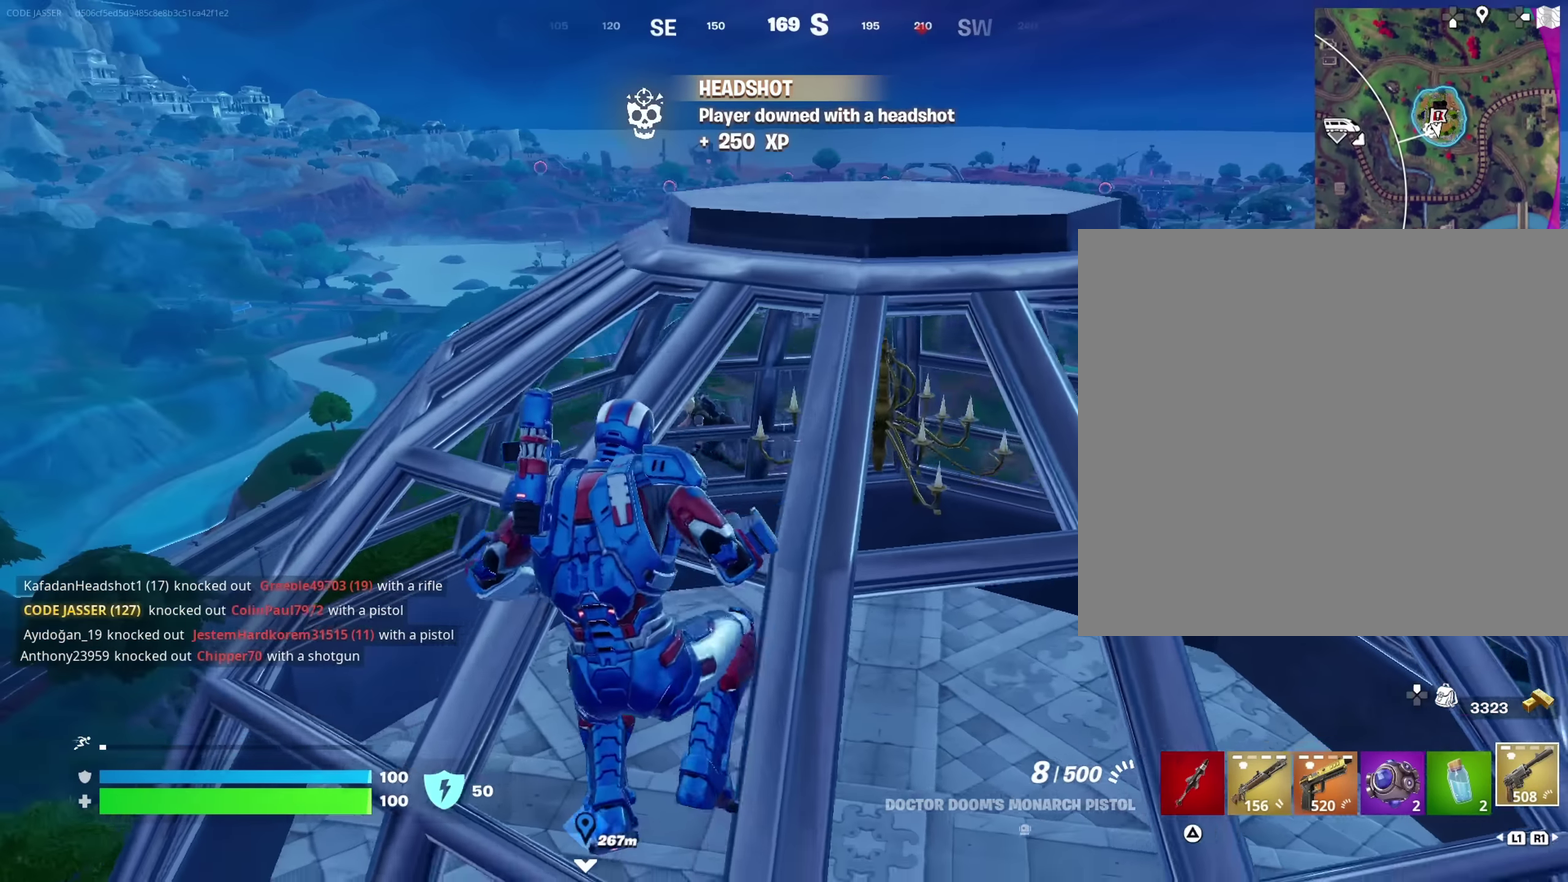
{"dt_ms": 550, "buttons": ["CROSS"], "left_stick": "up-left", "right_stick": "center", "events": [[33, "CROSS", "down"], [50, "left_stick", "up-right"], [117, "CROSS", "up"], [133, "right_stick", "down-left"], [200, "left_stick", "up"], [217, "right_stick", "center"], [367, "left_stick", "up-right"], [433, "left_stick", "up"], [500, "left_stick", "up-left"], [550, "CROSS", "down"]]}
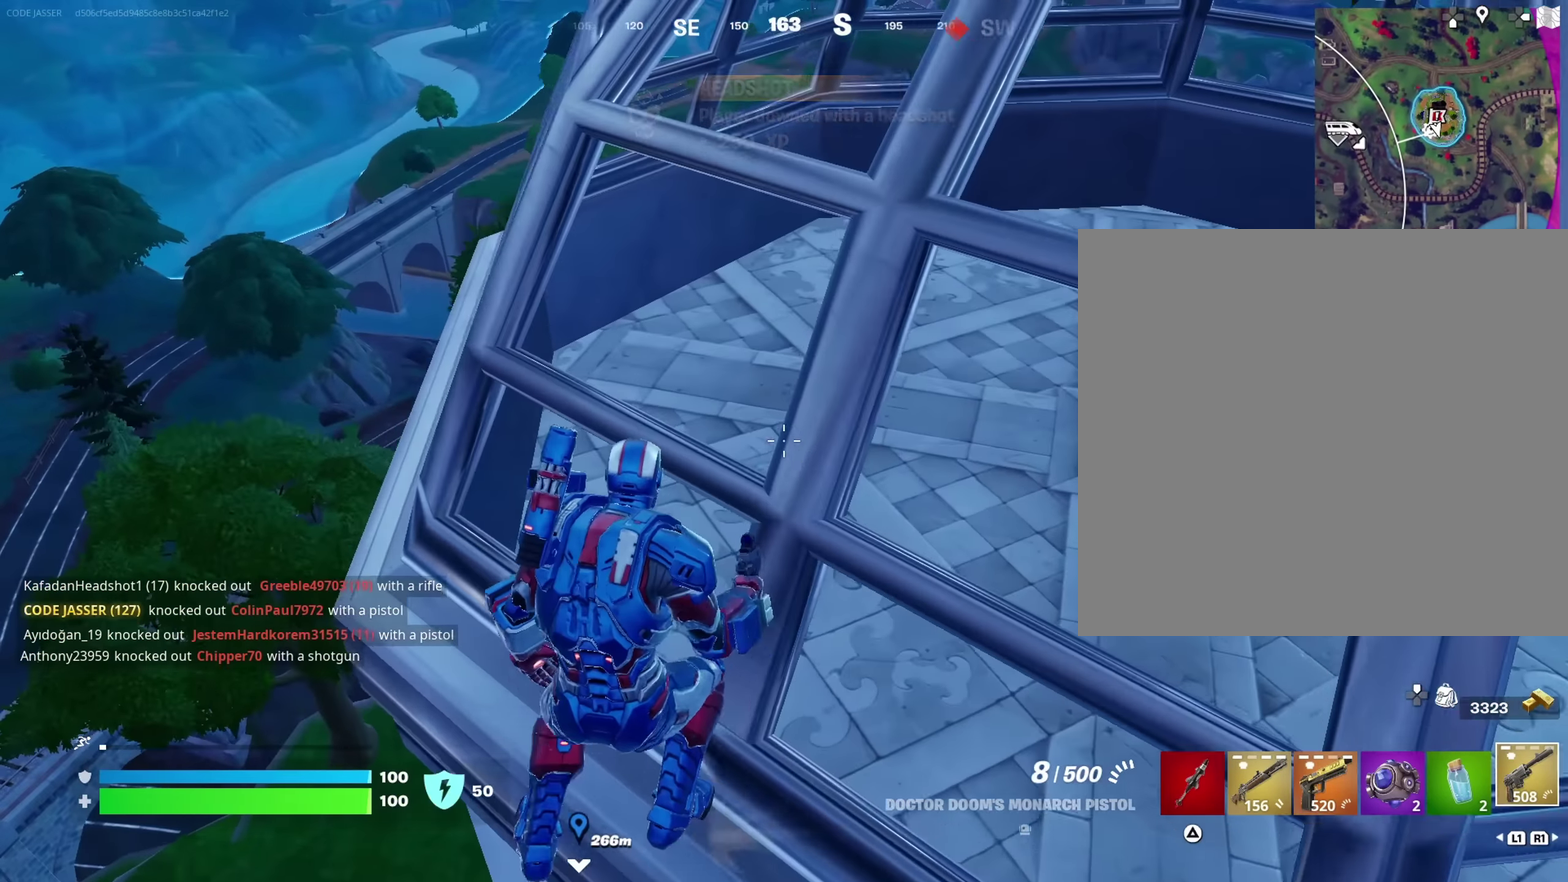
{"dt_ms": 450, "buttons": [], "left_stick": "up", "right_stick": "center", "events": [[17, "left_stick", "up"], [83, "CROSS", "up"], [117, "left_stick", "up-left"], [217, "left_stick", "up"], [267, "left_stick", "up-right"], [367, "left_stick", "up"]]}
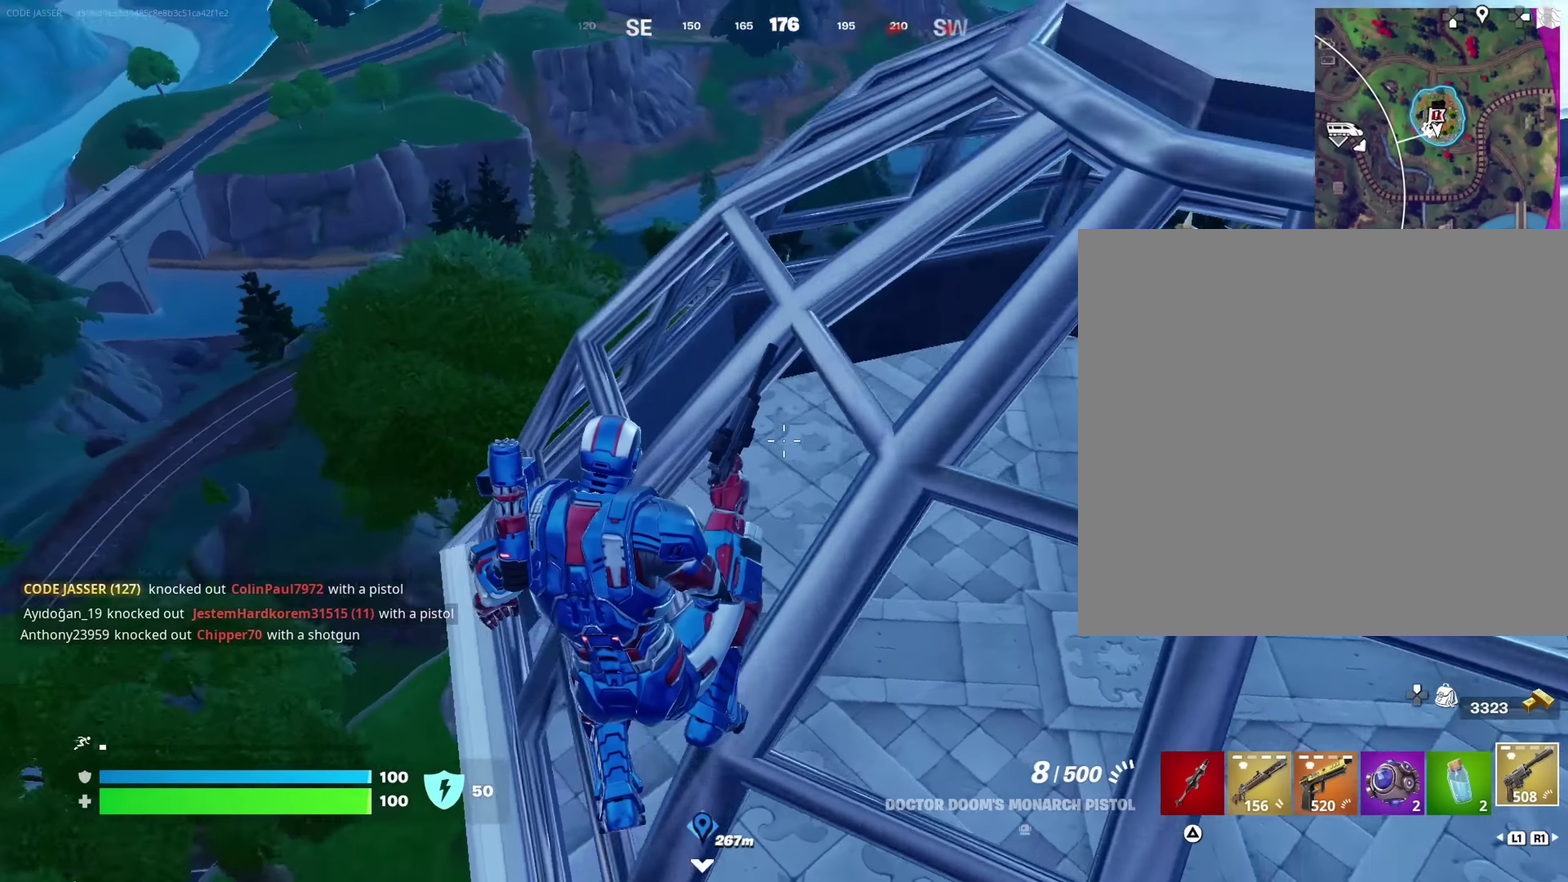
{"dt_ms": 550, "buttons": [], "left_stick": "up-right", "right_stick": "center", "events": [[217, "left_stick", "up-right"], [467, "right_stick", "up-right"], [550, "right_stick", "center"]]}
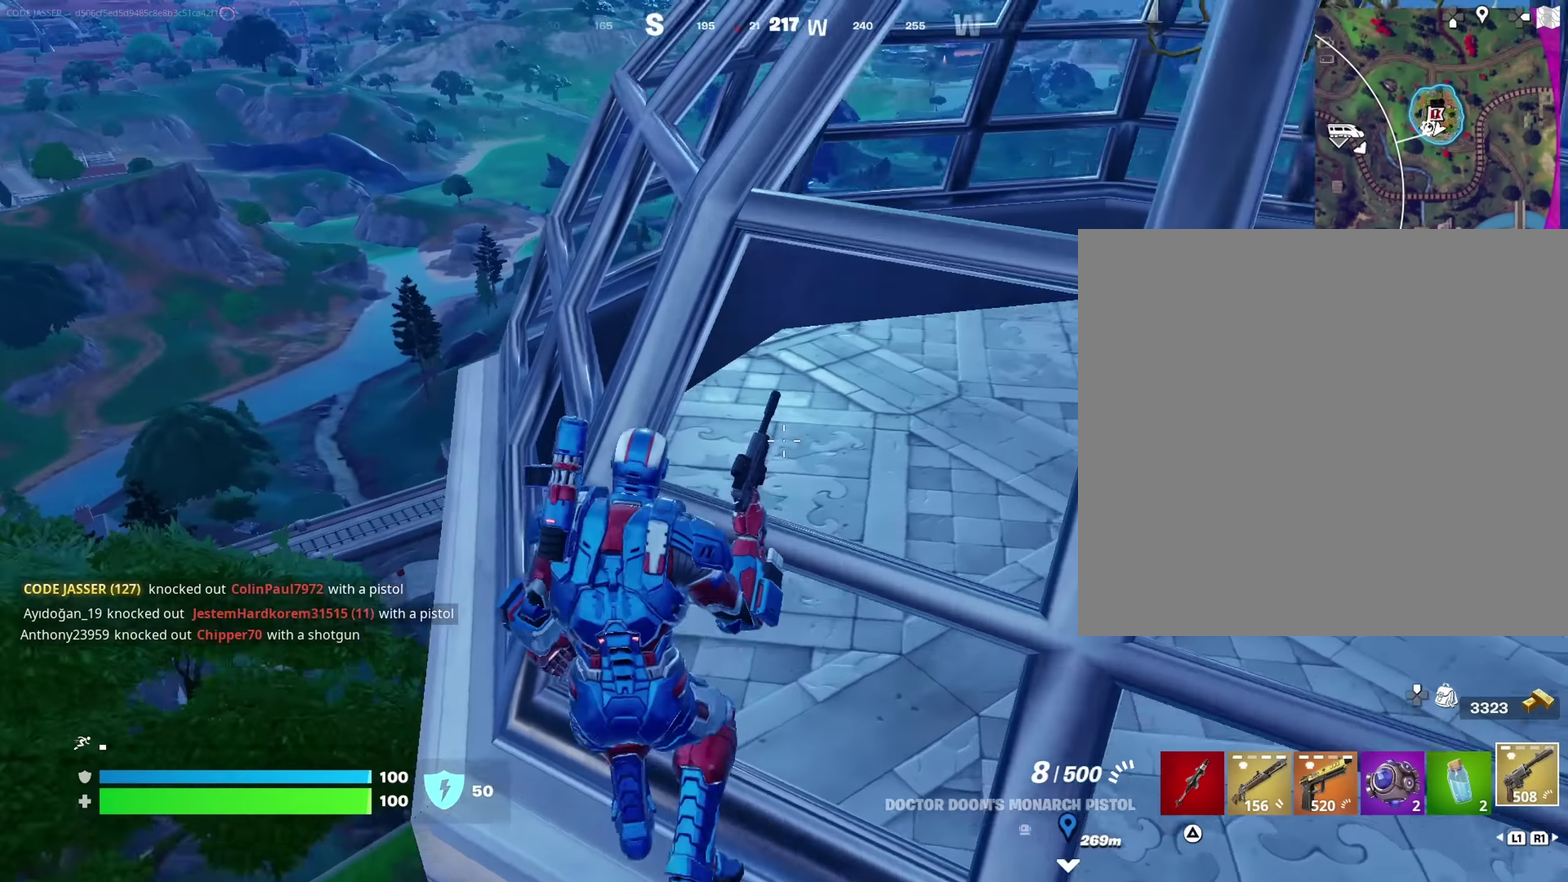
{"dt_ms": 350, "buttons": [], "left_stick": "up", "right_stick": "down-right"}
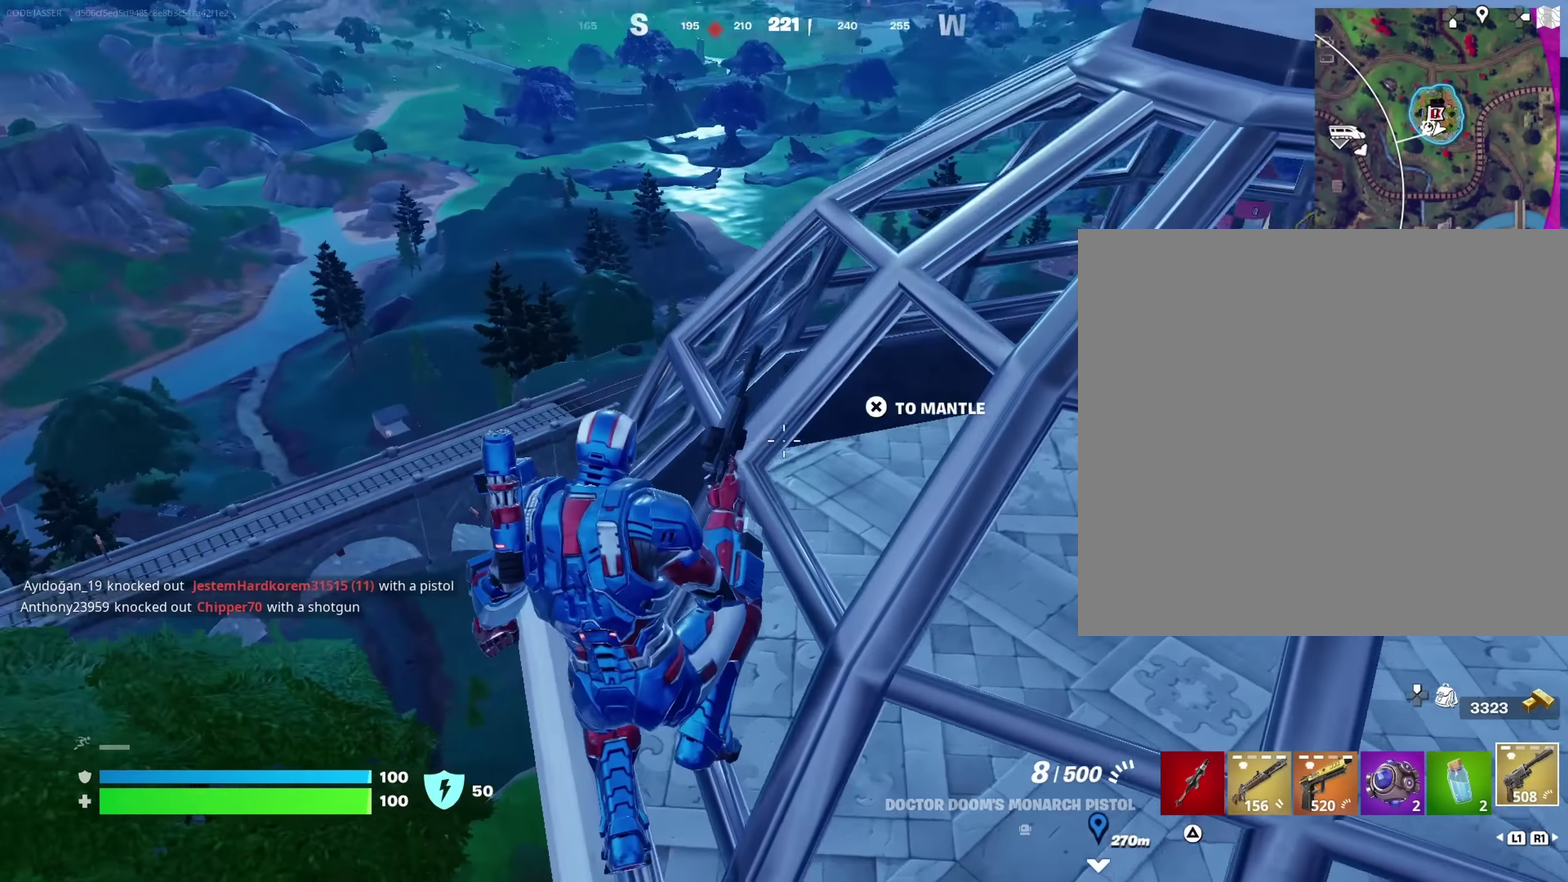
{"dt_ms": 650, "buttons": [], "left_stick": "up-left", "right_stick": "center"}
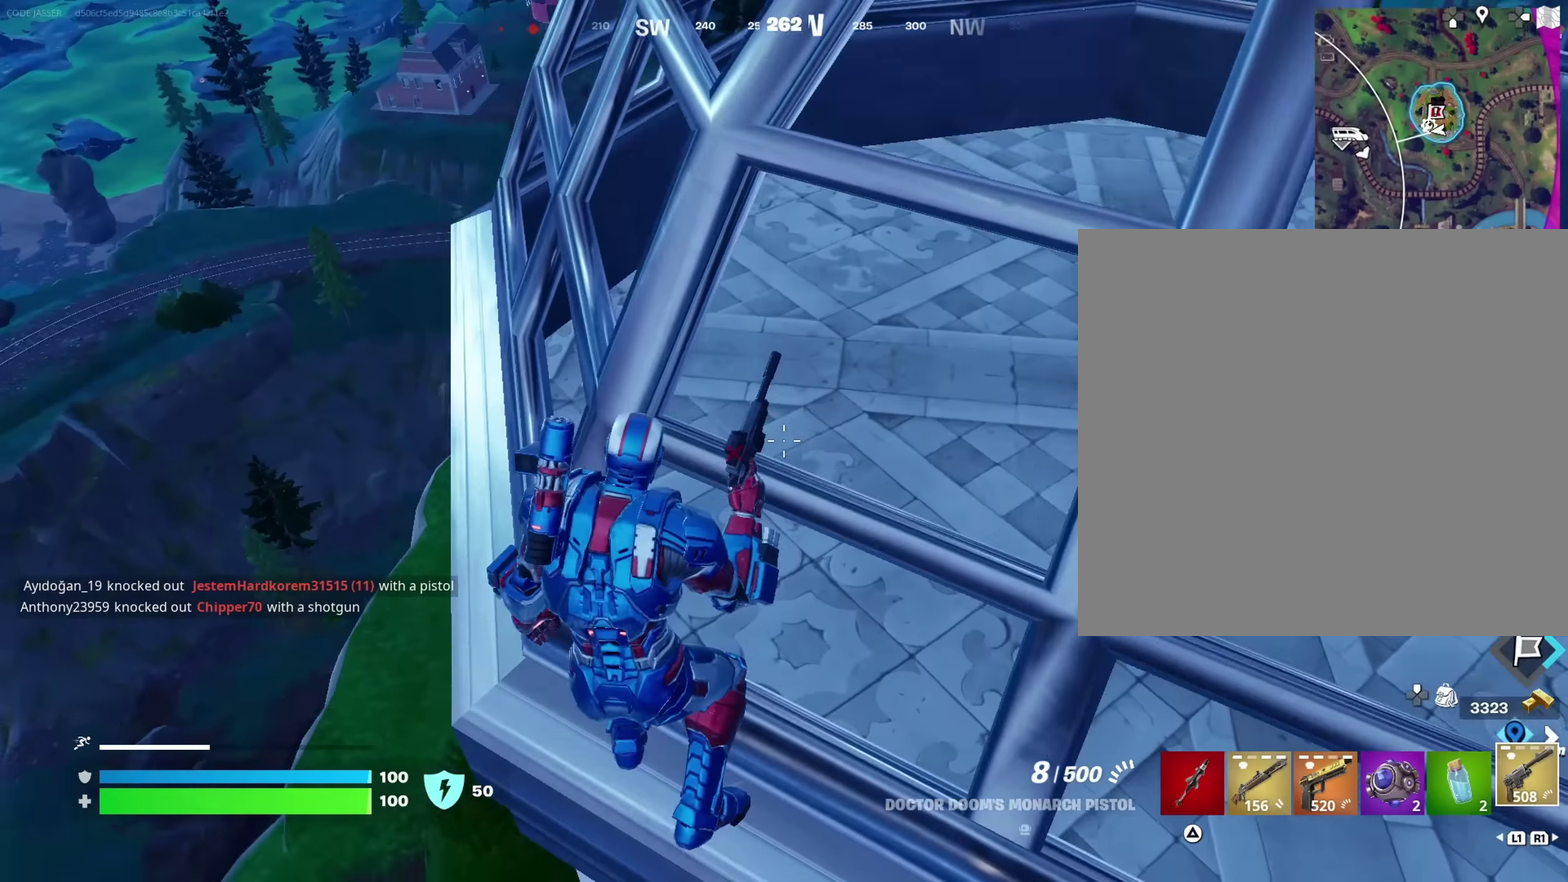
{"dt_ms": 350, "buttons": [], "left_stick": "up-left", "right_stick": "right", "events": [[134, "right_stick", "down"], [250, "right_stick", "center"], [317, "right_stick", "right"]]}
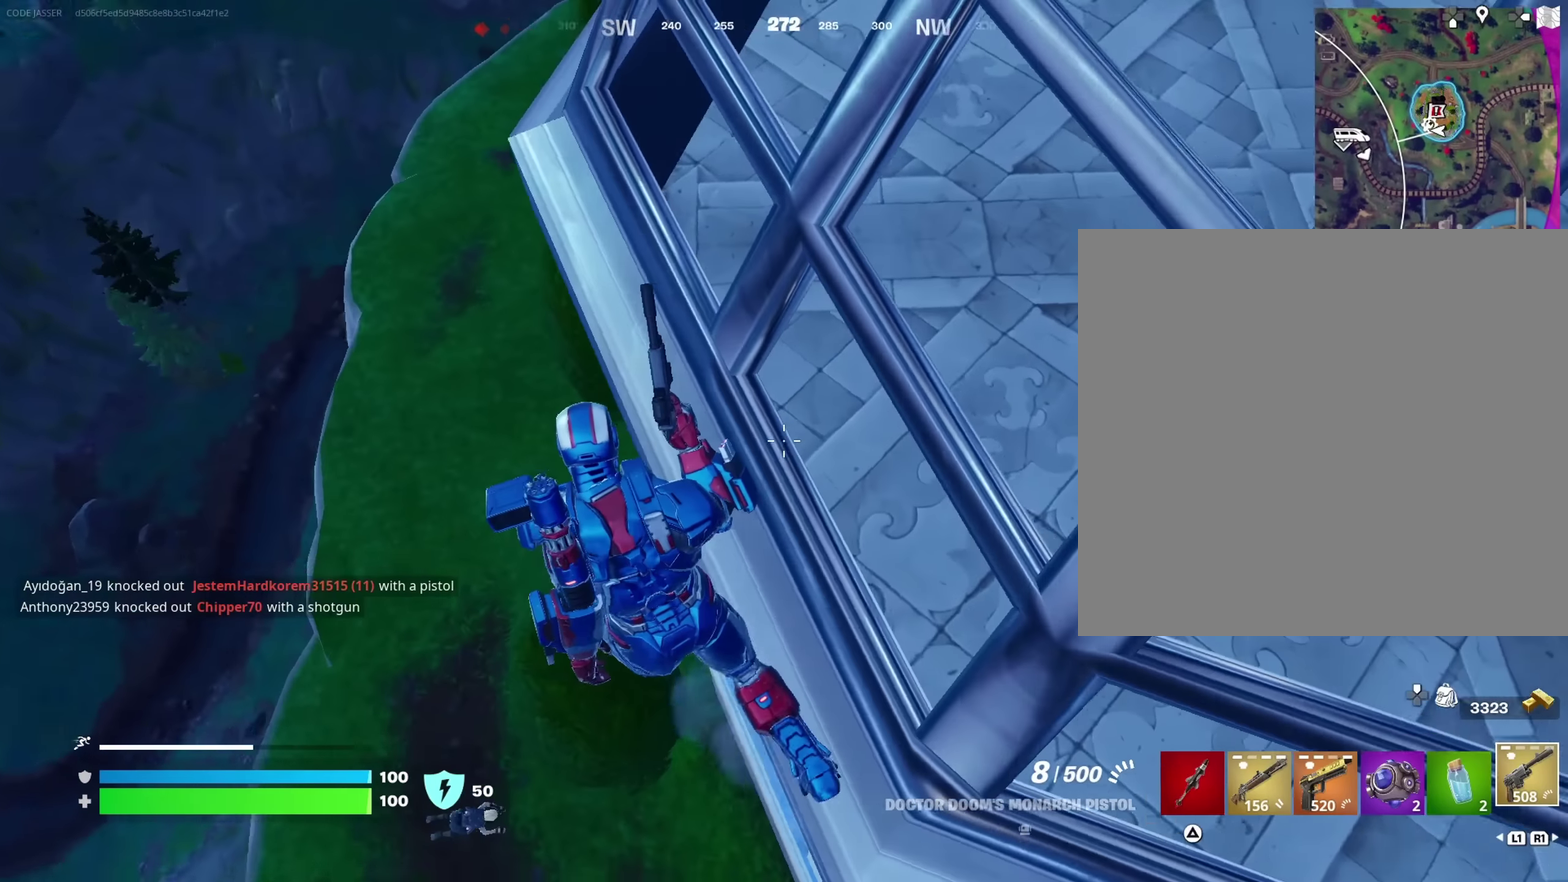
{"dt_ms": 650, "buttons": [], "left_stick": "up", "right_stick": "up-right", "events": [[267, "left_stick", "down-left"], [317, "left_stick", "down"], [417, "left_stick", "up-right"], [484, "left_stick", "up"], [534, "left_stick", "up-left"], [567, "right_stick", "up-right"], [650, "left_stick", "up"]]}
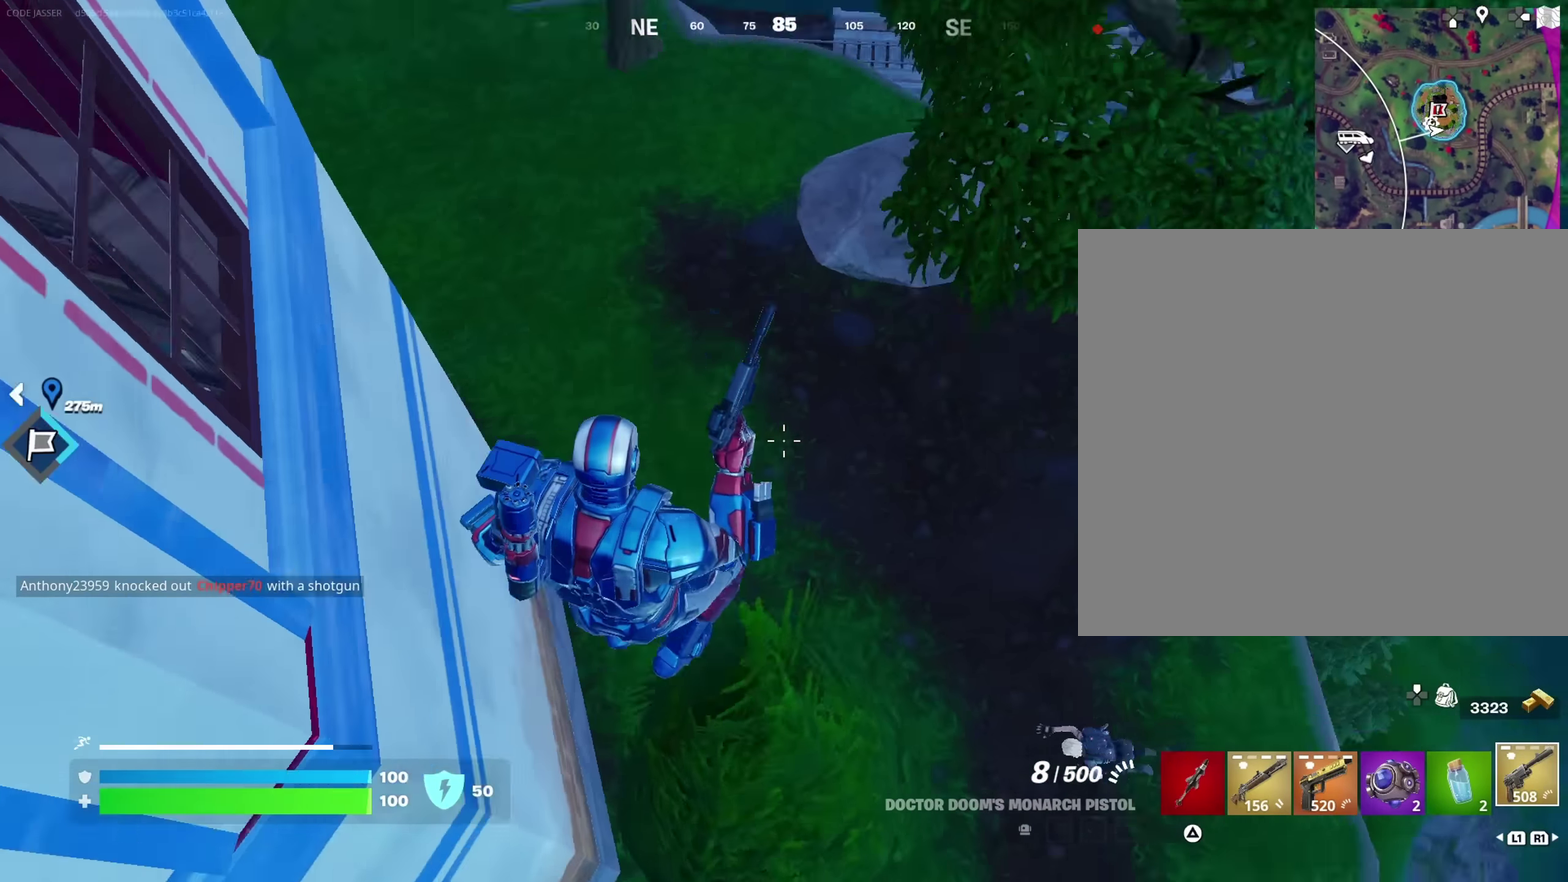
{"dt_ms": 350, "buttons": [], "left_stick": "up-right", "right_stick": "center", "events": [[17, "right_stick", "center"], [67, "left_stick", "up-right"], [67, "right_stick", "up-right"], [184, "right_stick", "right"], [284, "right_stick", "center"]]}
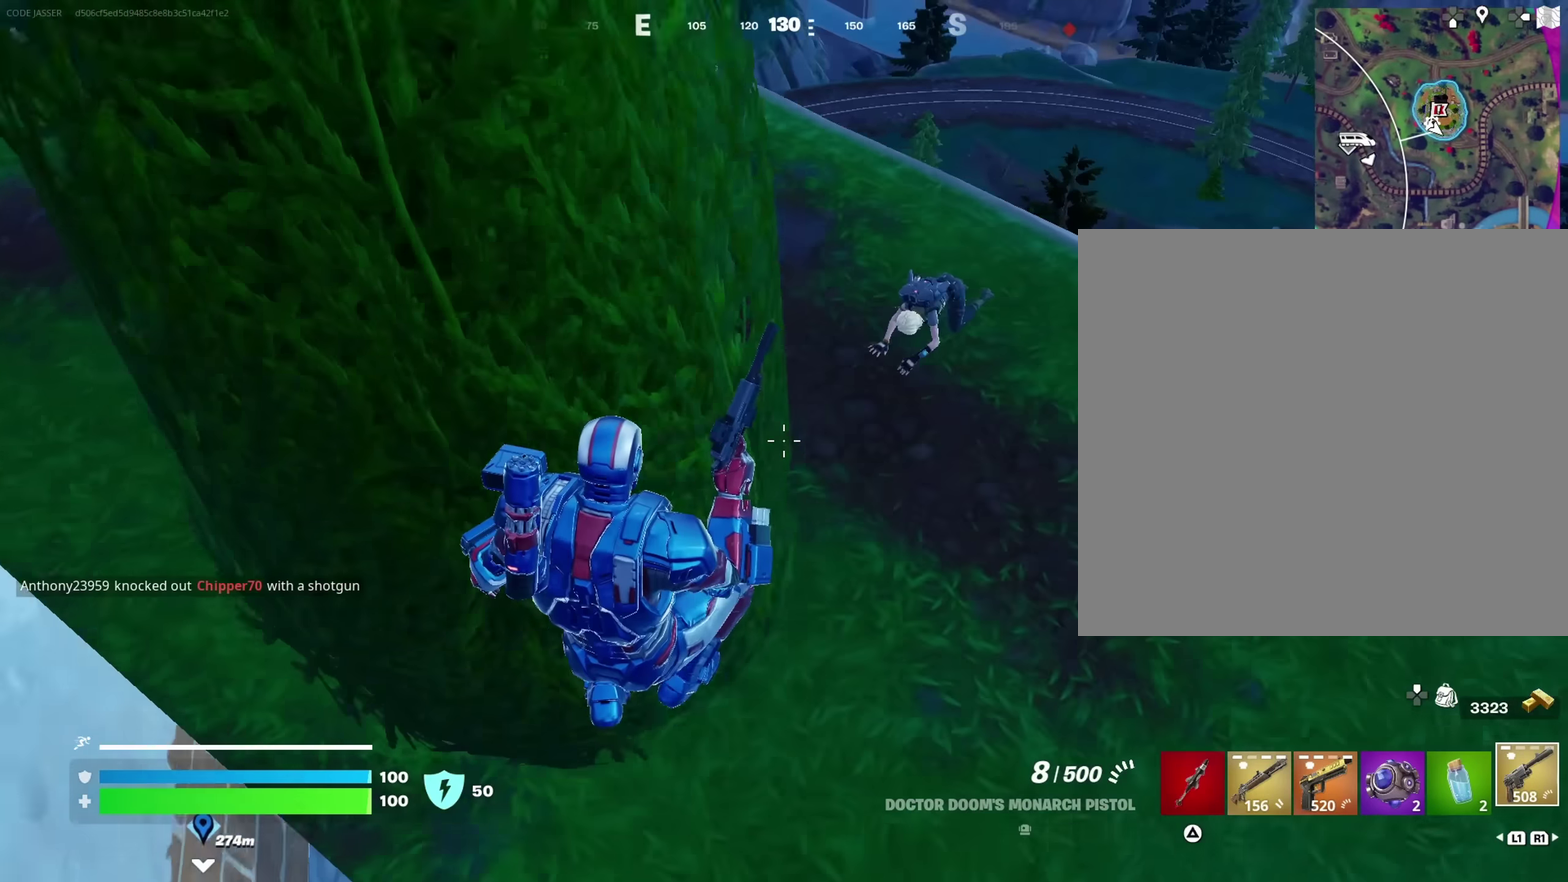
{"dt_ms": 650, "buttons": ["L2"], "left_stick": "up-right", "right_stick": "center", "events": [[67, "right_stick", "up"], [100, "left_stick", "up"], [150, "left_stick", "up-right"], [284, "right_stick", "center"], [300, "L2", "down"], [417, "right_stick", "right"], [434, "left_stick", "right"], [484, "right_stick", "up-right"], [600, "right_stick", "center"], [617, "left_stick", "up-right"]]}
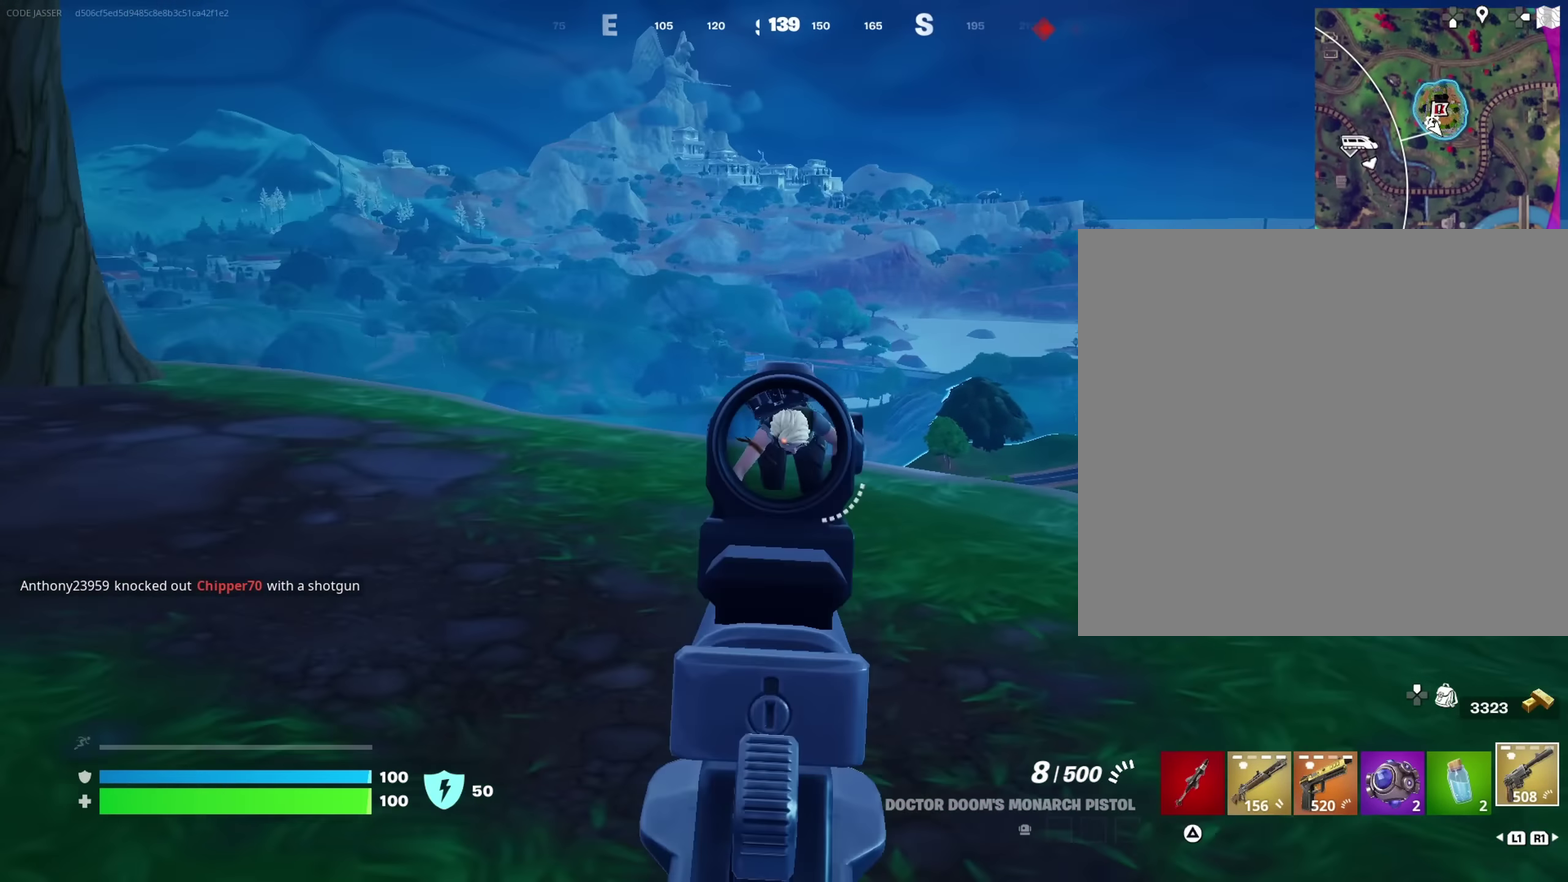
{"dt_ms": 350, "buttons": [], "left_stick": "up-right", "right_stick": "down"}
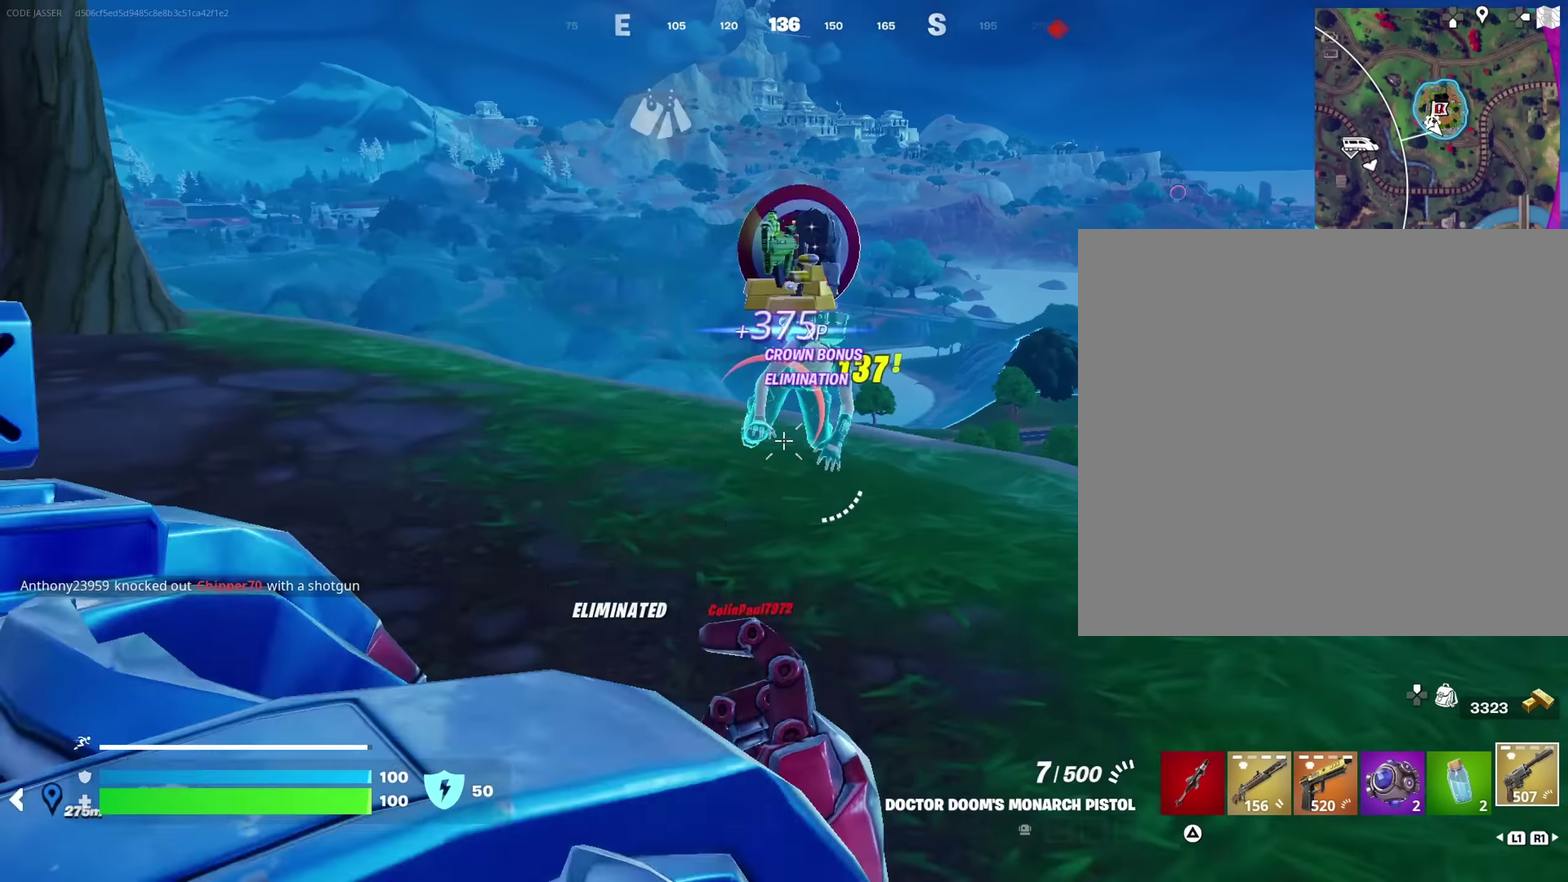
{"dt_ms": 900, "buttons": [], "left_stick": "up", "right_stick": "left", "events": [[84, "right_stick", "center"], [384, "right_stick", "left"], [434, "left_stick", "up"], [467, "right_stick", "center"], [634, "left_stick", "up-left"], [700, "right_stick", "left"], [767, "left_stick", "up-right"], [867, "left_stick", "up"]]}
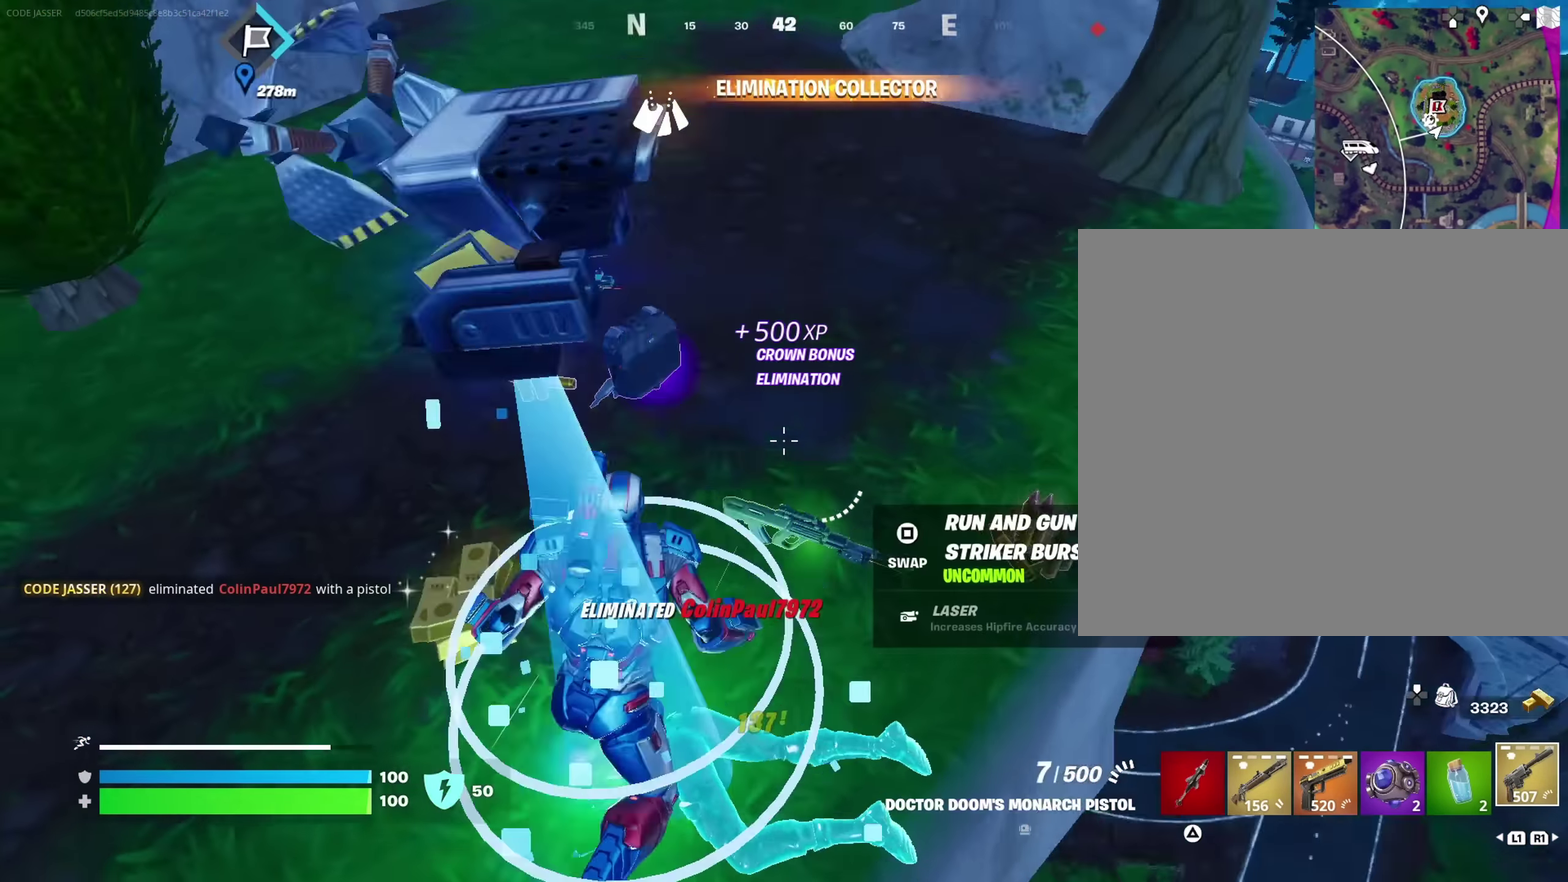
{"dt_ms": 250, "buttons": [], "left_stick": "down-left", "right_stick": "right", "events": [[17, "right_stick", "center"], [34, "left_stick", "up-left"], [117, "right_stick", "right"], [167, "left_stick", "left"], [234, "left_stick", "down-left"]]}
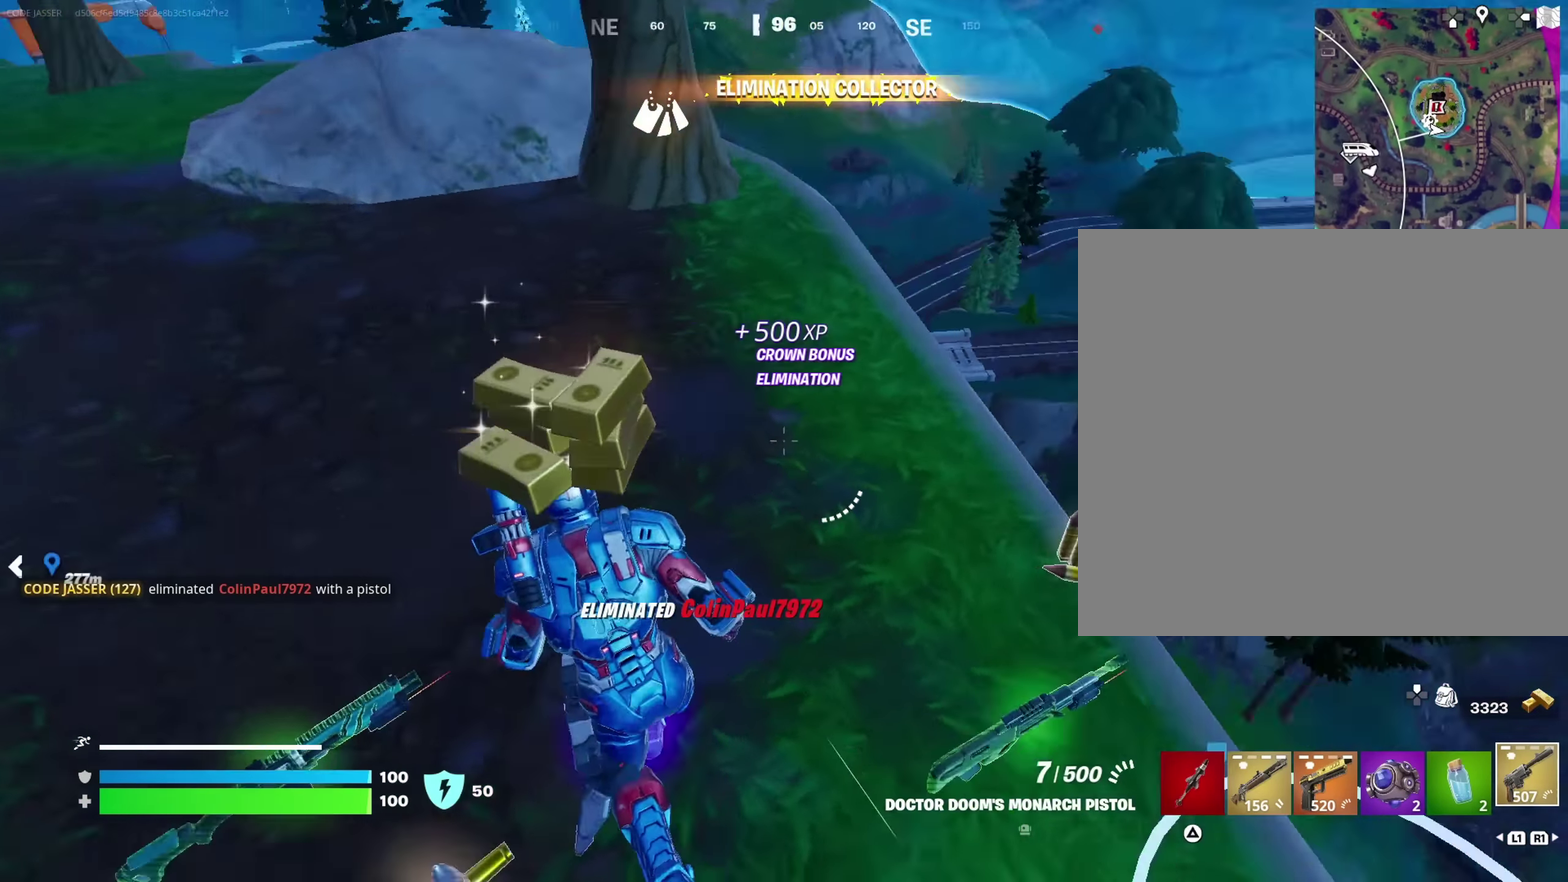
{"dt_ms": 750, "buttons": ["TRIANGLE"], "left_stick": "up-right", "right_stick": "center", "events": [[67, "left_stick", "down"], [84, "right_stick", "center"], [317, "left_stick", "down-right"], [434, "left_stick", "up-right"], [550, "SQUARE", "down"], [634, "SQUARE", "up"], [734, "TRIANGLE", "down"]]}
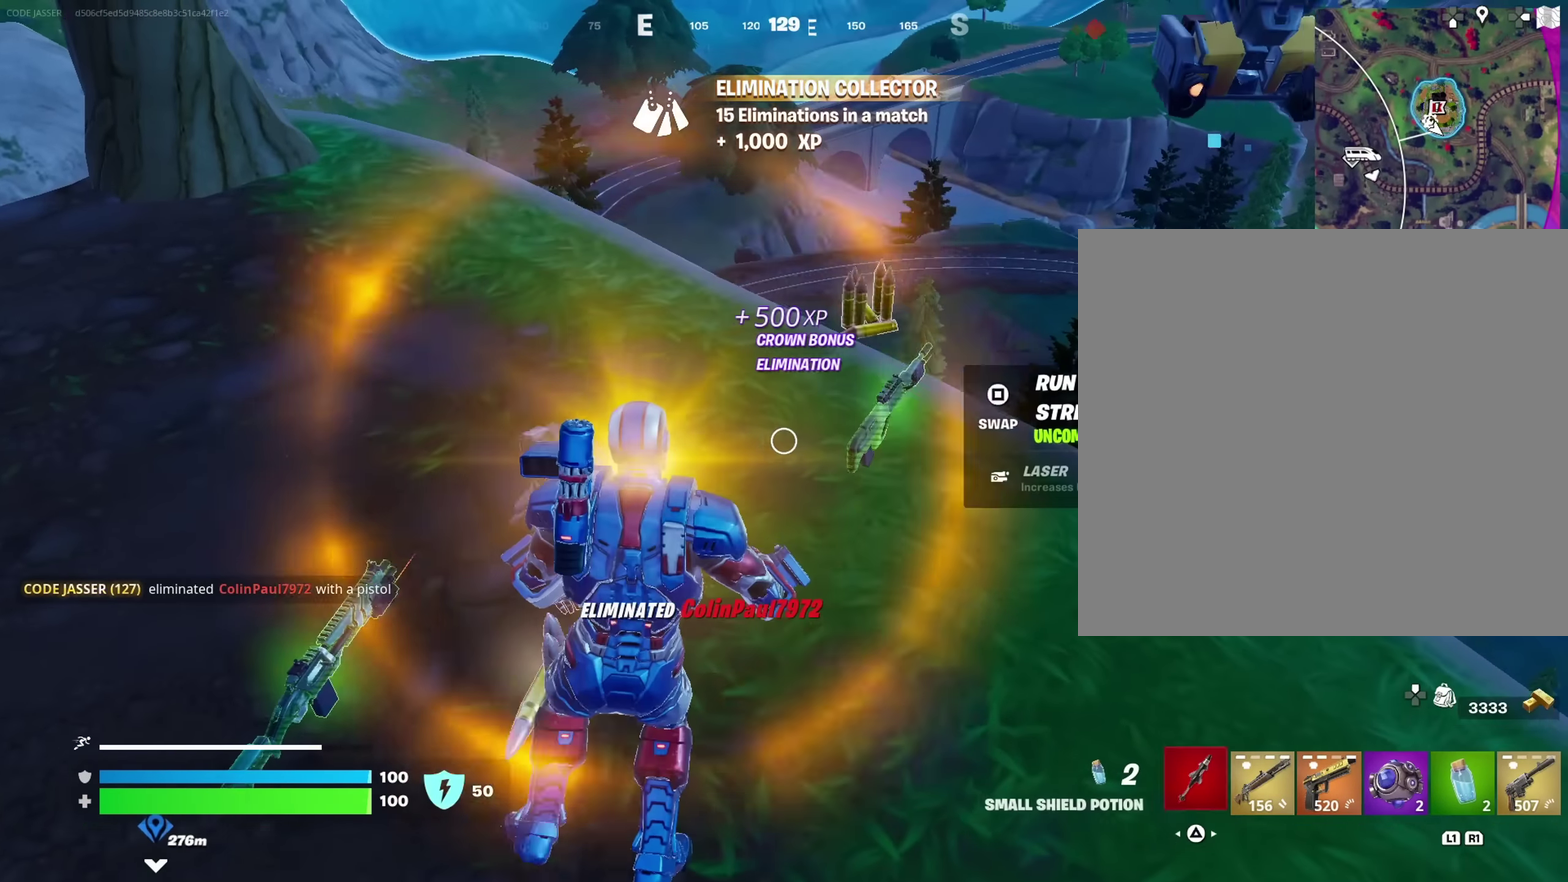
{"dt_ms": 250, "buttons": [], "left_stick": "right", "right_stick": "center", "events": [[34, "TRIANGLE", "up"], [34, "left_stick", "right"]]}
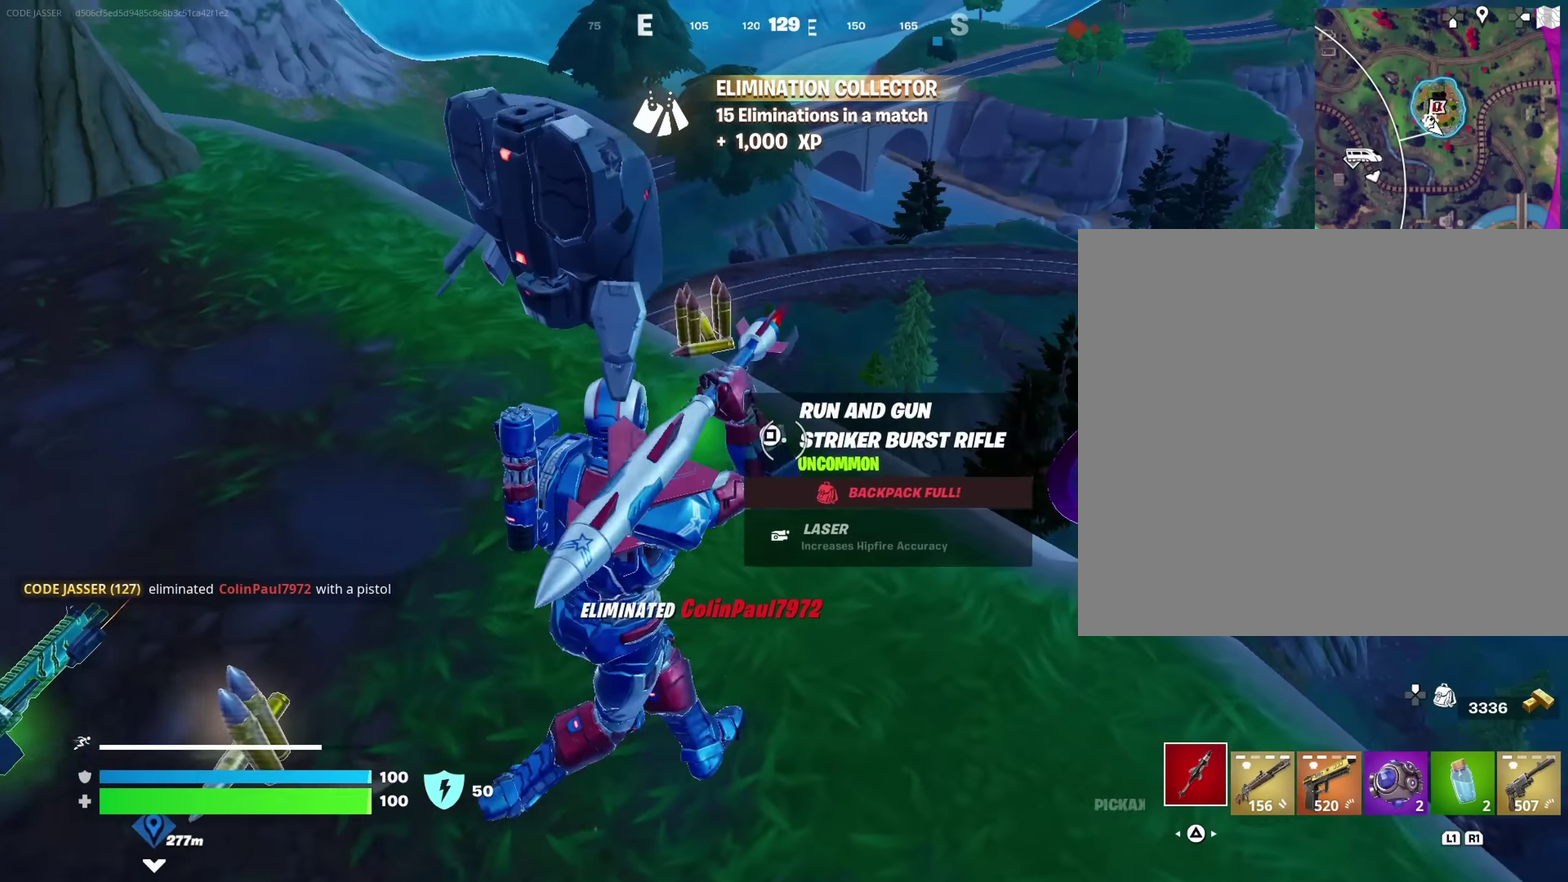
{"dt_ms": 750, "buttons": [], "left_stick": "up-left", "right_stick": "center"}
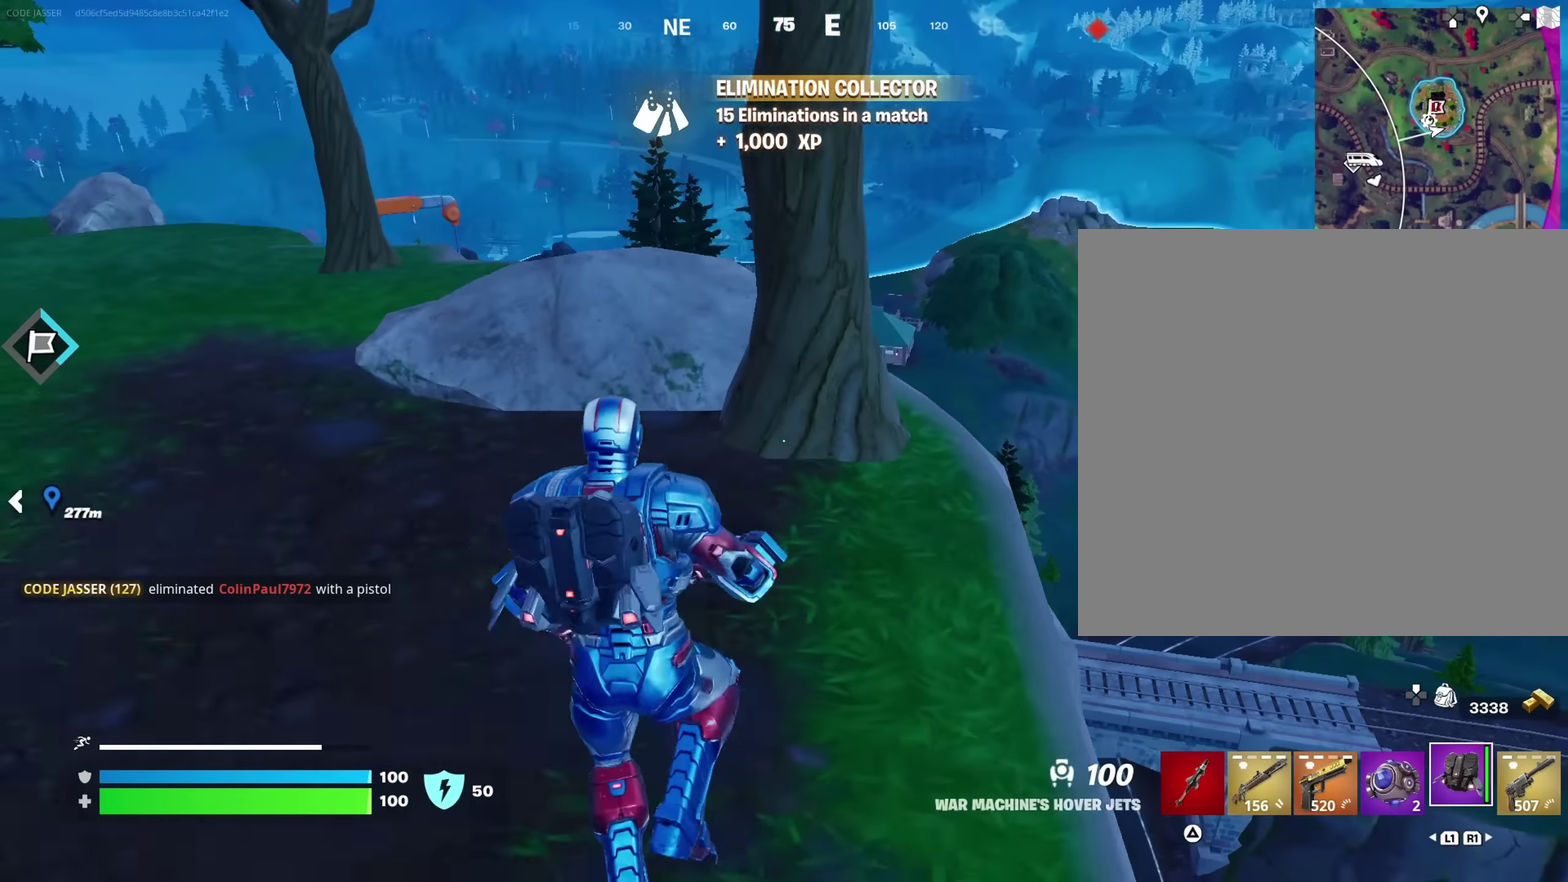
{"dt_ms": 250, "buttons": ["CROSS"], "left_stick": "up-left", "right_stick": "center"}
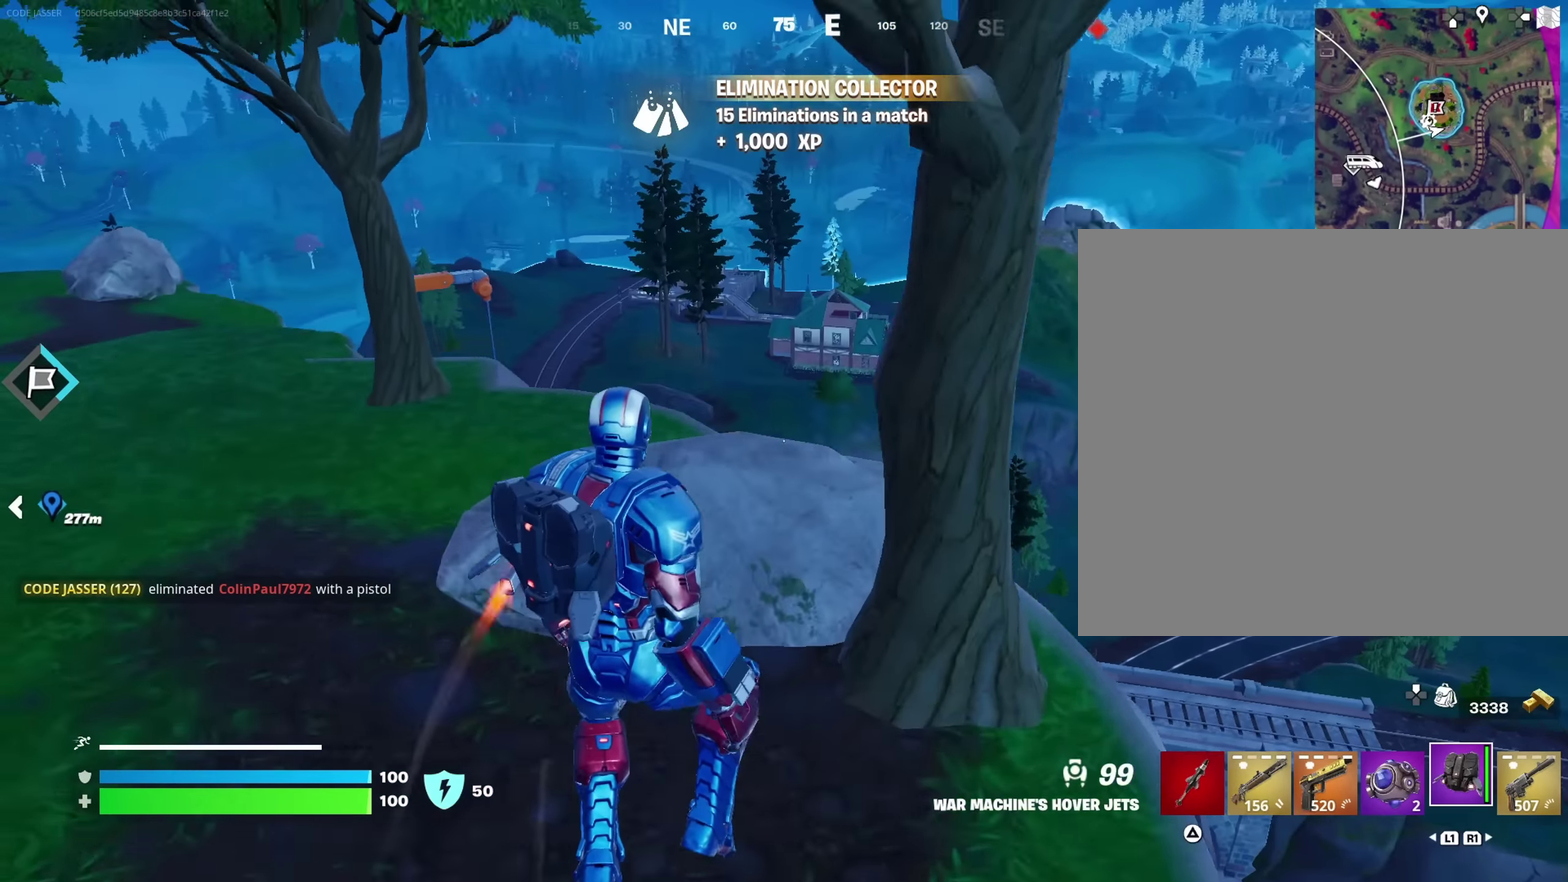
{"dt_ms": 650, "buttons": ["SQUARE"], "left_stick": "up-left", "right_stick": "center", "events": [[200, "CROSS", "up"], [350, "right_stick", "left"], [450, "right_stick", "center"], [633, "SQUARE", "down"]]}
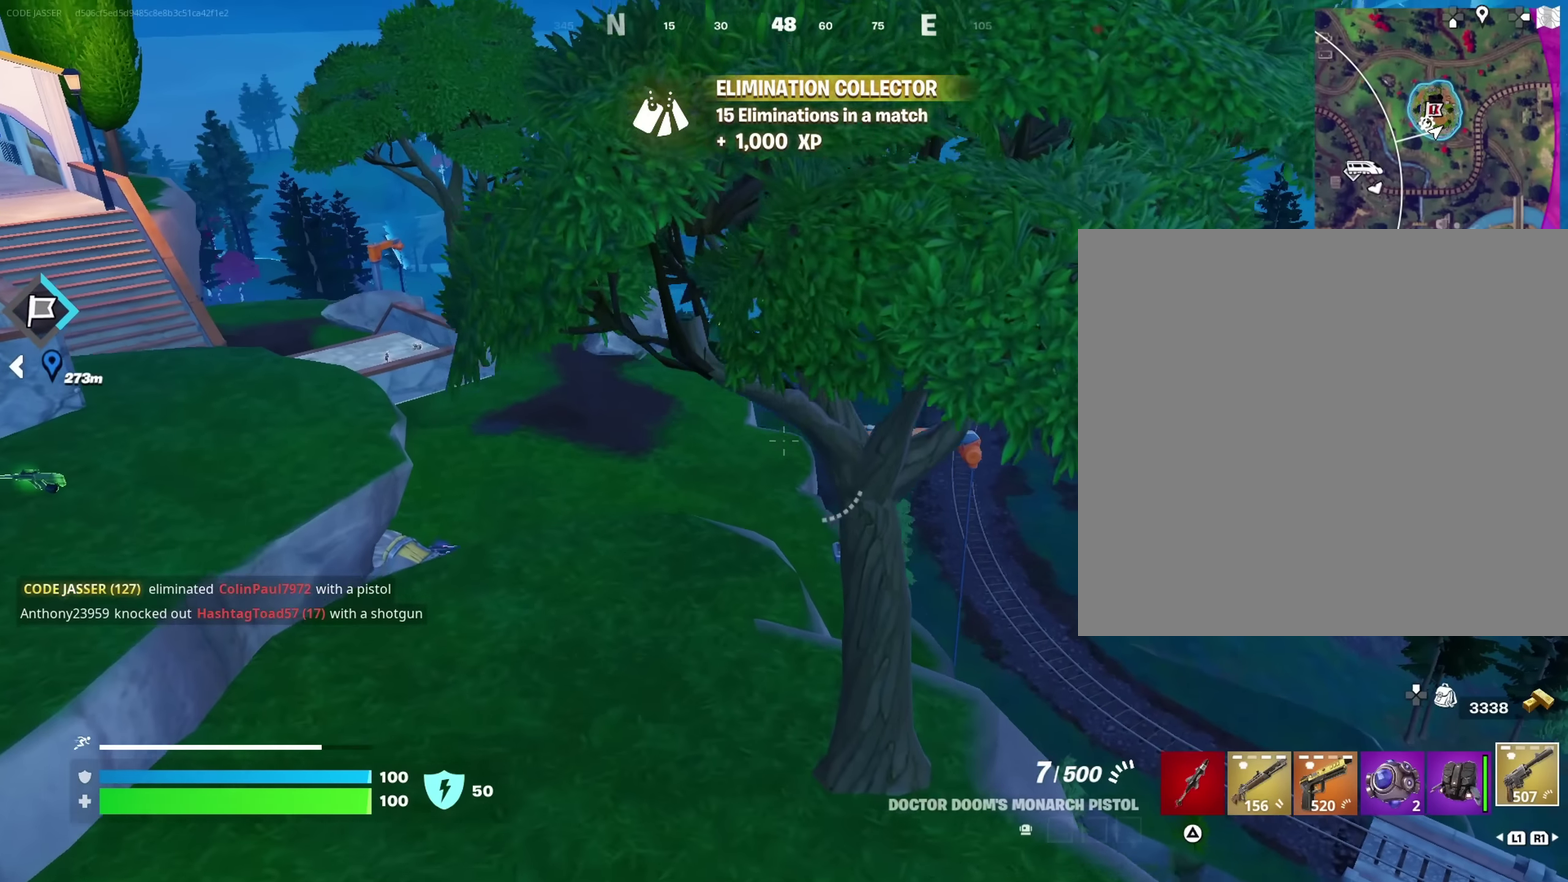
{"dt_ms": 350, "buttons": [], "left_stick": "up", "right_stick": "center", "events": [[33, "SQUARE", "up"], [100, "left_stick", "up"], [133, "SQUARE", "down"], [200, "SQUARE", "up"], [283, "SQUARE", "down"], [333, "SQUARE", "up"]]}
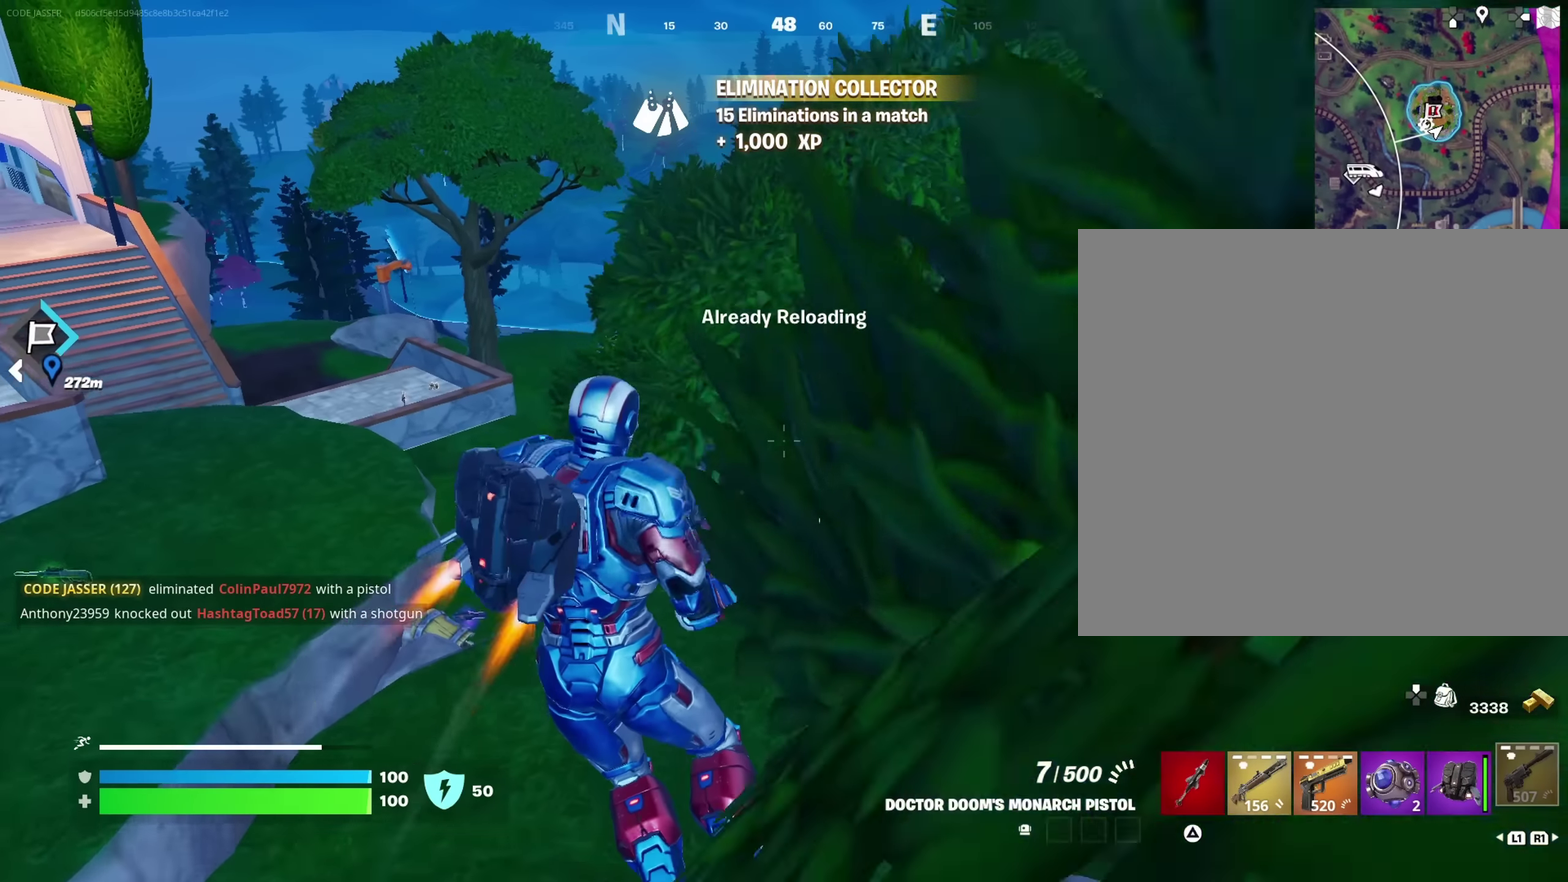
{"dt_ms": 650, "buttons": [], "left_stick": "up", "right_stick": "down-right", "events": [[133, "left_stick", "up-right"], [300, "left_stick", "up-left"], [517, "left_stick", "up"], [550, "right_stick", "down-right"]]}
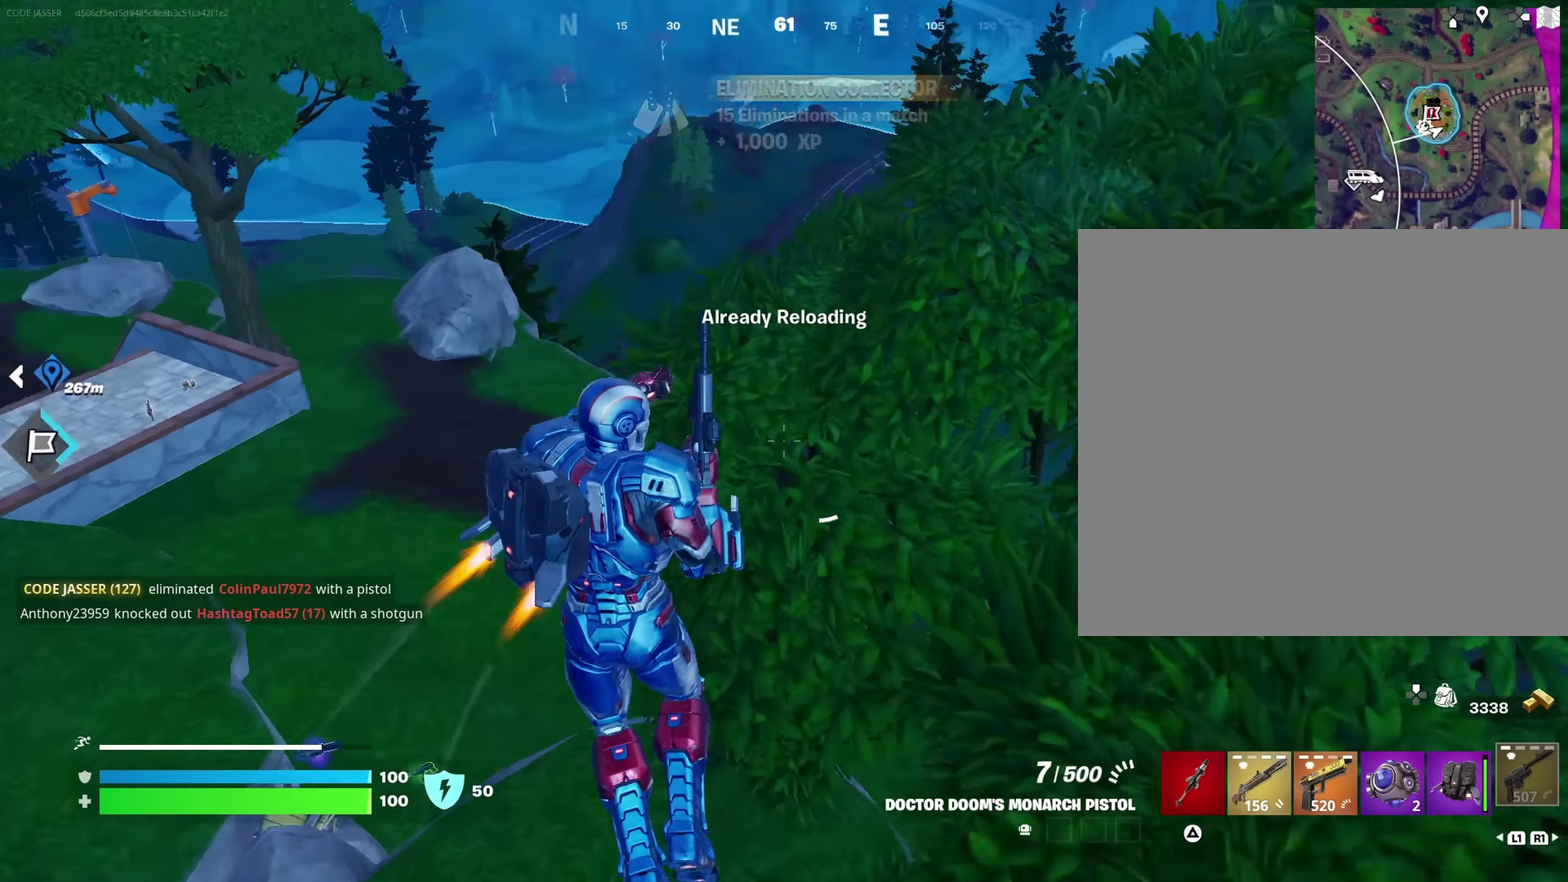
{"dt_ms": 350, "buttons": [], "left_stick": "up", "right_stick": "center", "events": [[117, "left_stick", "up-left"], [233, "right_stick", "center"], [350, "left_stick", "up"]]}
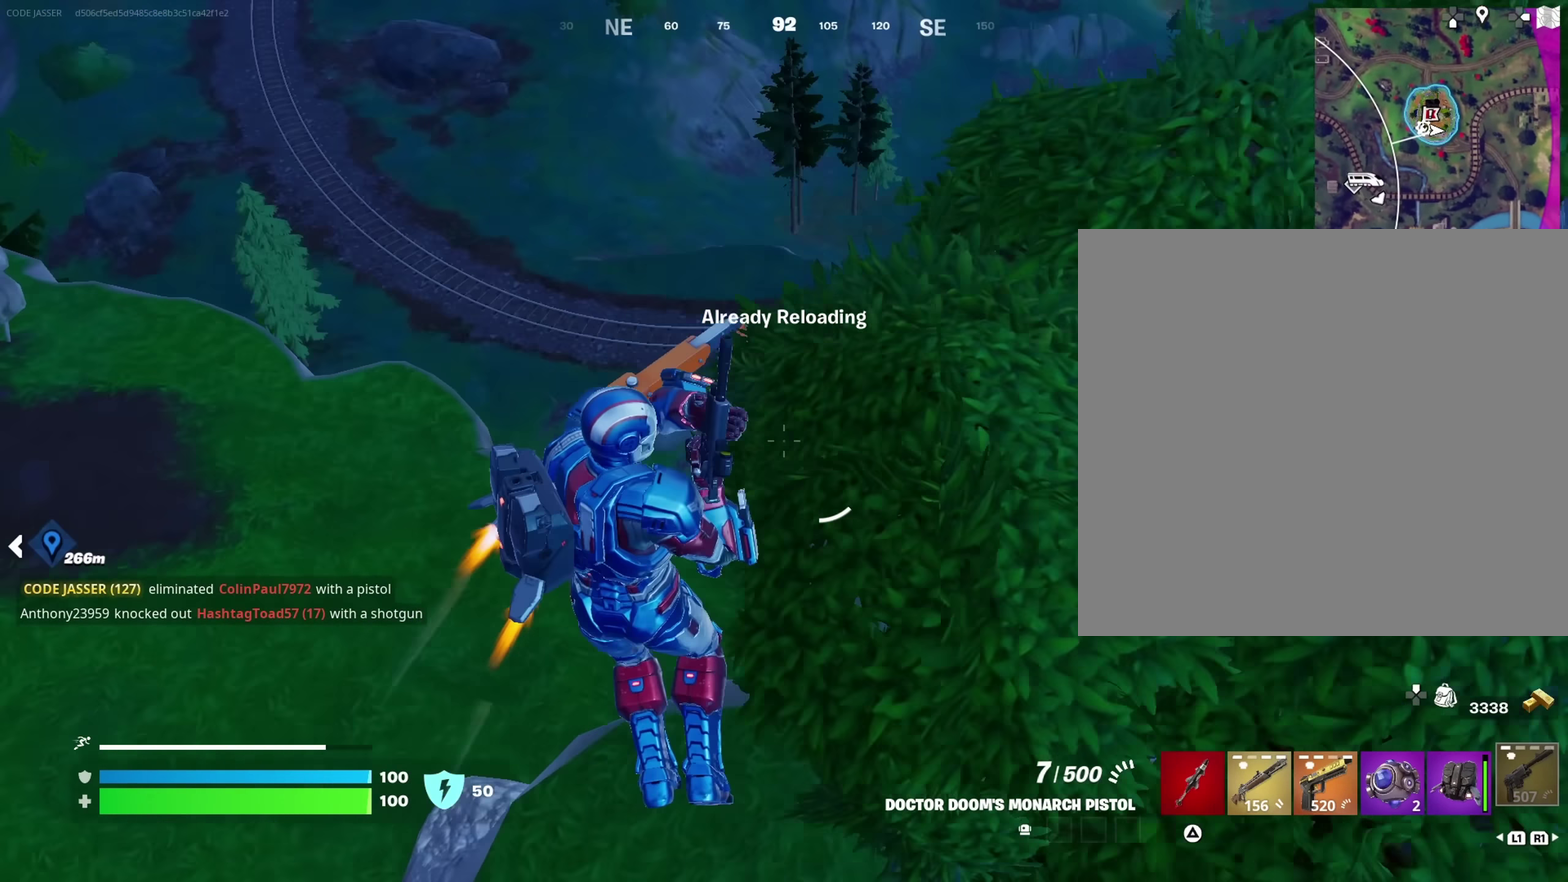
{"dt_ms": 650, "buttons": [], "left_stick": "up", "right_stick": "center", "events": [[83, "left_stick", "right"], [133, "left_stick", "down-right"], [200, "left_stick", "down"], [300, "left_stick", "down-right"], [517, "left_stick", "up-left"], [617, "left_stick", "up"]]}
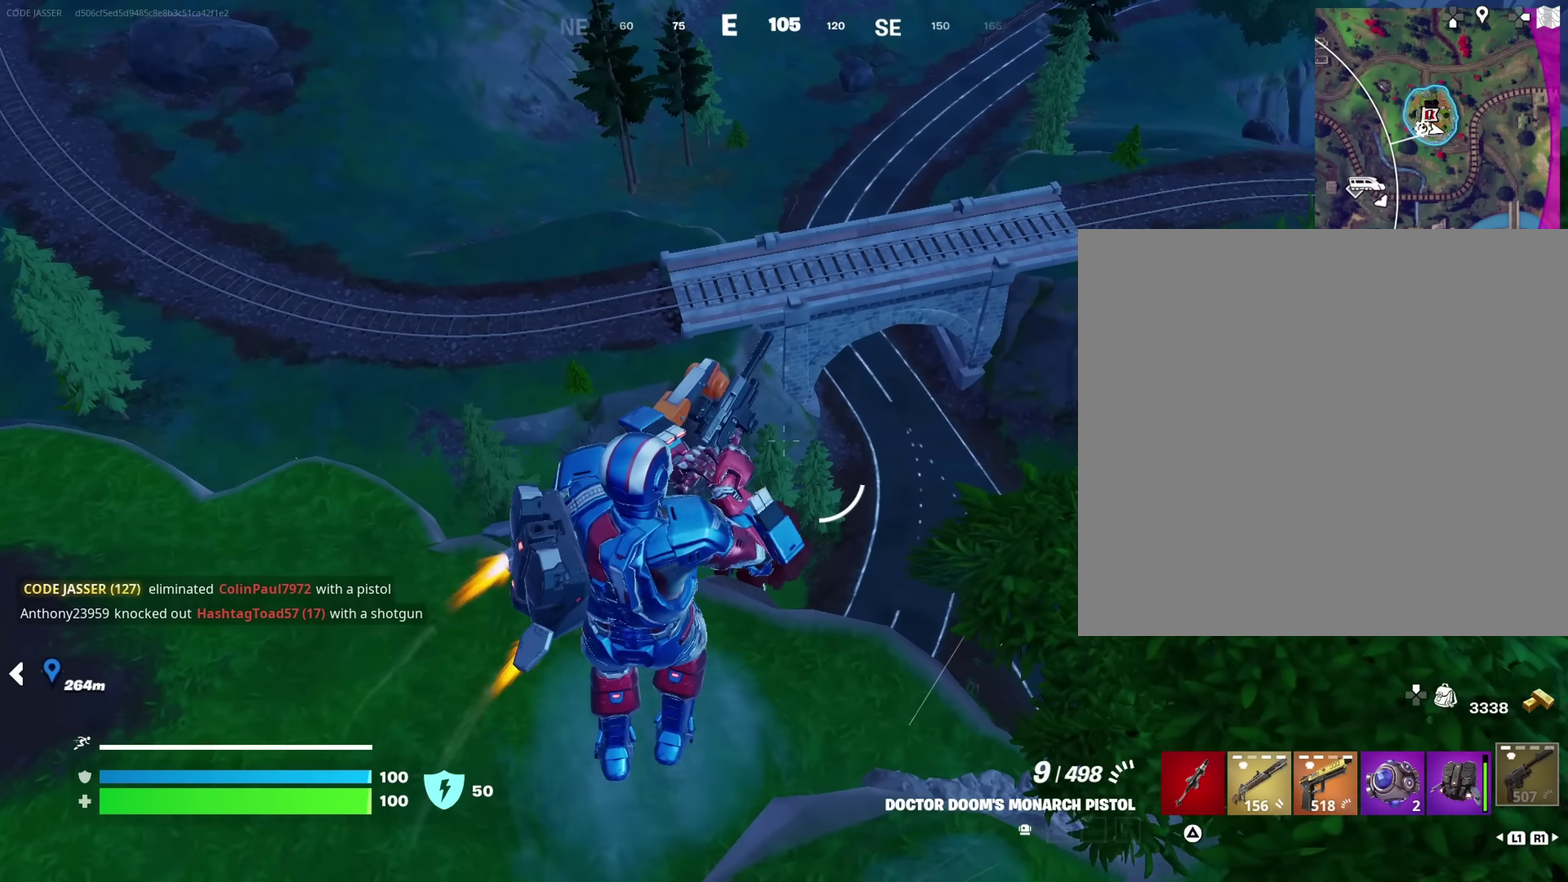
{"dt_ms": 350, "buttons": [], "left_stick": "center", "right_stick": "center", "events": [[117, "left_stick", "center"]]}